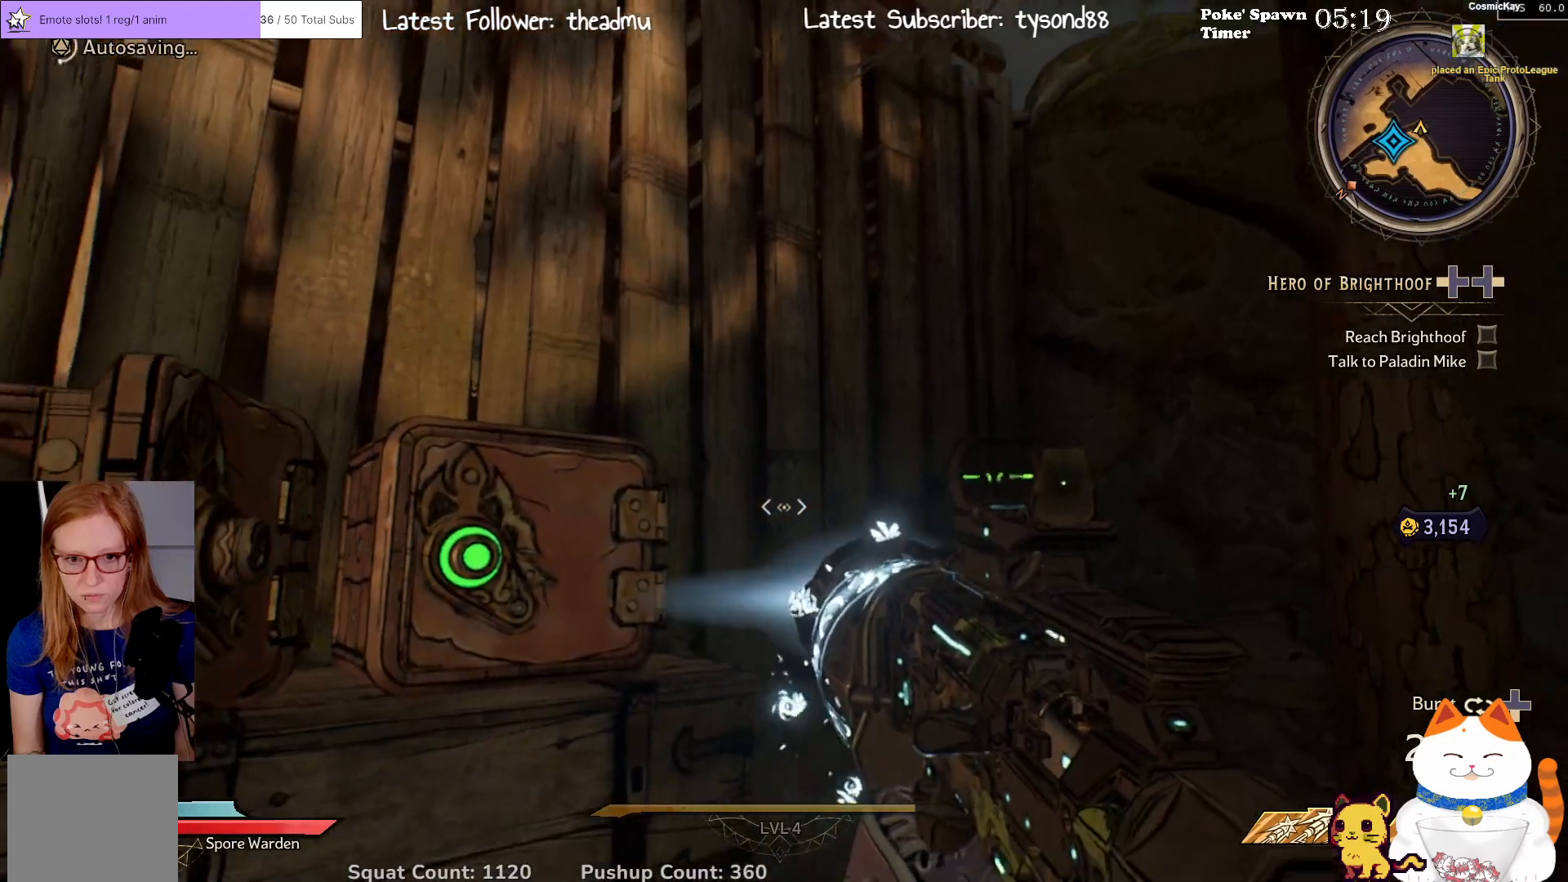
Gameplay with a controller (Xbox layout); each line is a JSON object with the inputs held at the frame after it. "events" lists button and stick changes between this image and that frame as [ms after this image, input, new state], when the widget could be followed in between.
{"buttons": [], "left_stick": "up-right", "right_stick": "center", "events": [[50, "right_stick", "left"], [250, "right_stick", "center"], [283, "left_stick", "up"], [367, "X", "down"], [450, "X", "up"], [483, "left_stick", "up-right"]]}
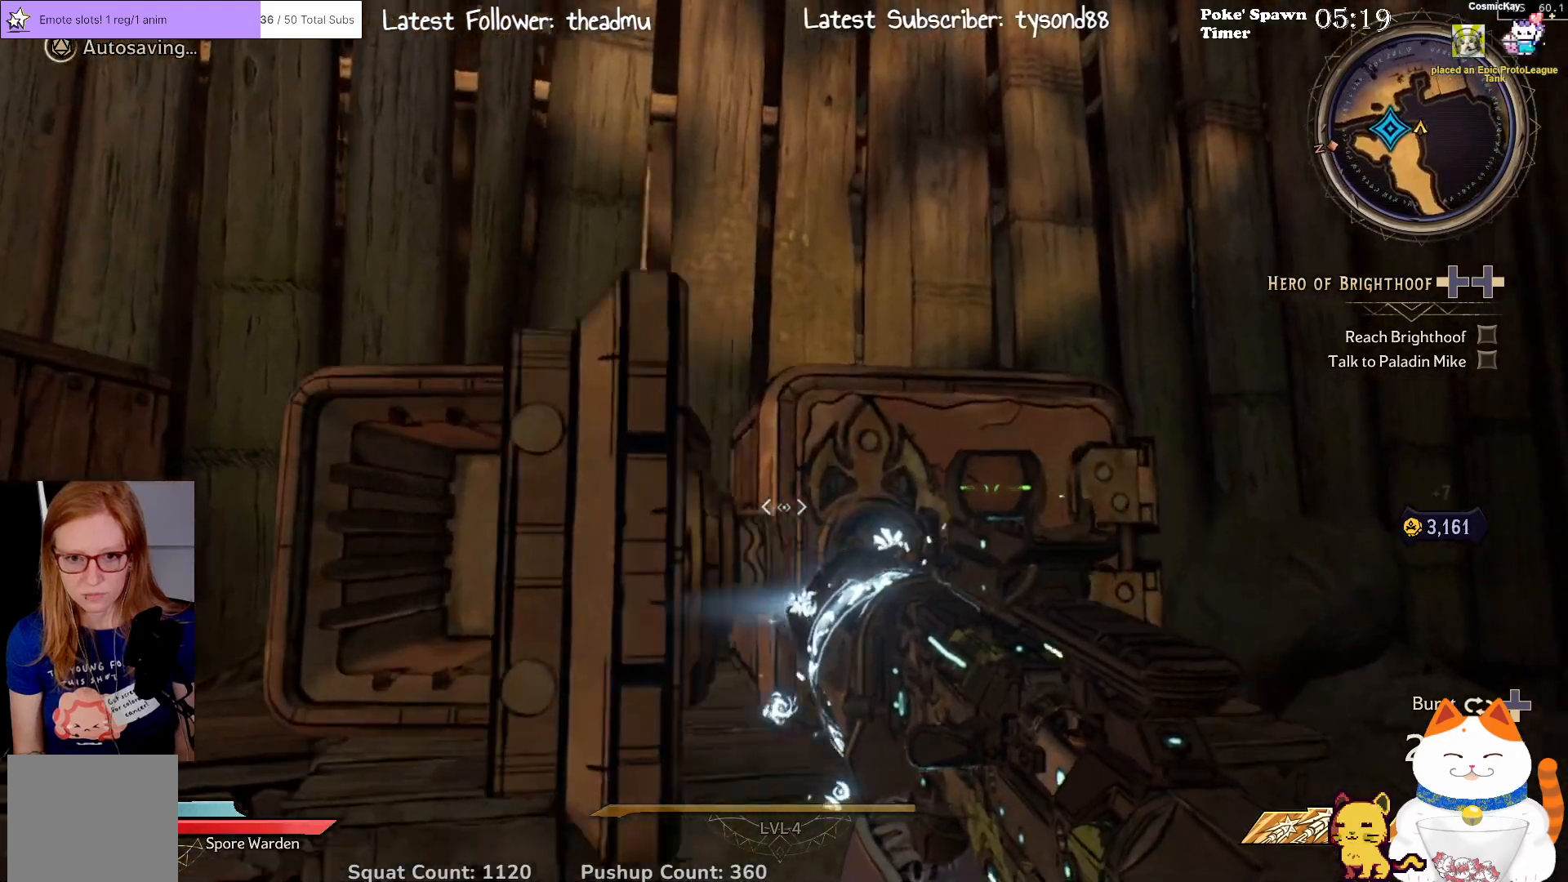
{"buttons": [], "left_stick": "center", "right_stick": "left", "events": [[83, "left_stick", "center"], [100, "X", "down"], [200, "X", "up"], [433, "right_stick", "left"]]}
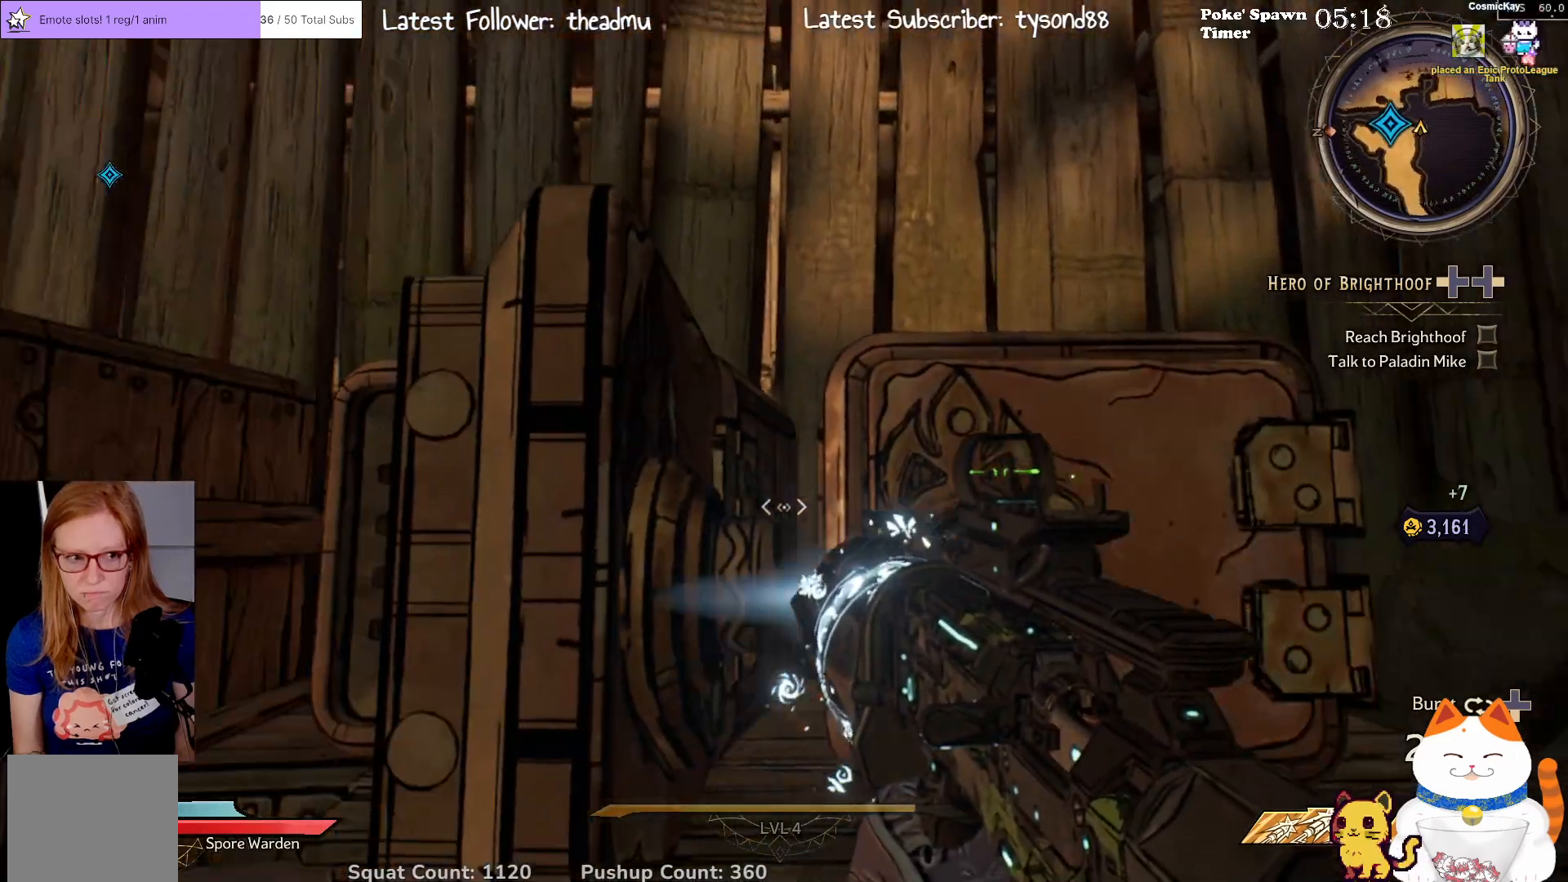
{"buttons": [], "left_stick": "center", "right_stick": "center", "events": [[350, "right_stick", "down"], [400, "right_stick", "center"]]}
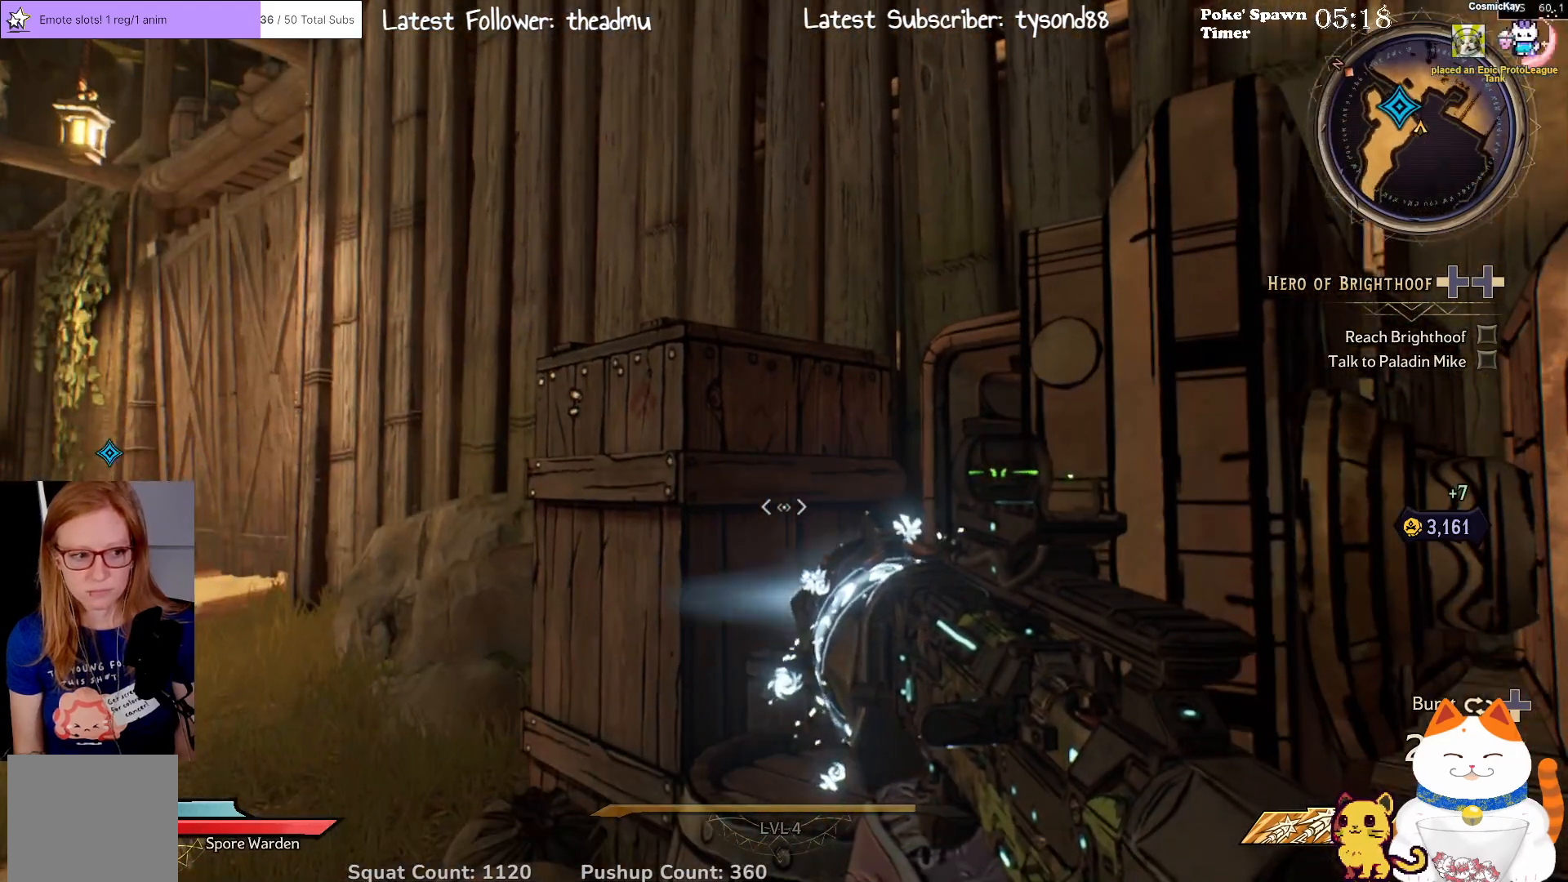
{"buttons": [], "left_stick": "center", "right_stick": "center", "events": [[150, "right_stick", "down-left"], [450, "right_stick", "center"]]}
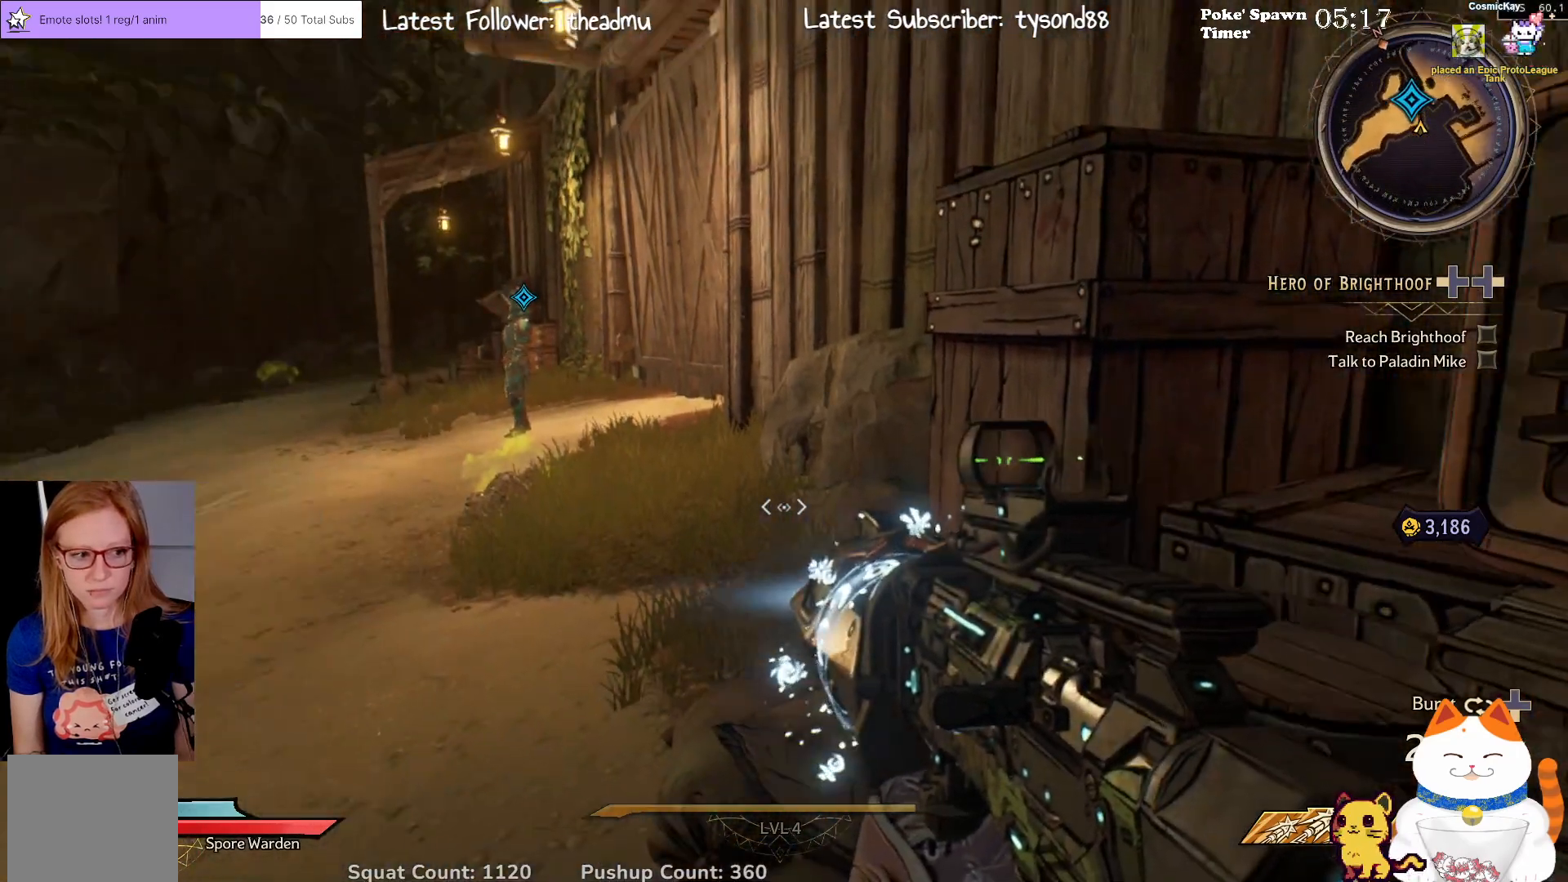
{"buttons": [], "left_stick": "up", "right_stick": "left", "events": [[133, "left_stick", "up"], [267, "right_stick", "left"]]}
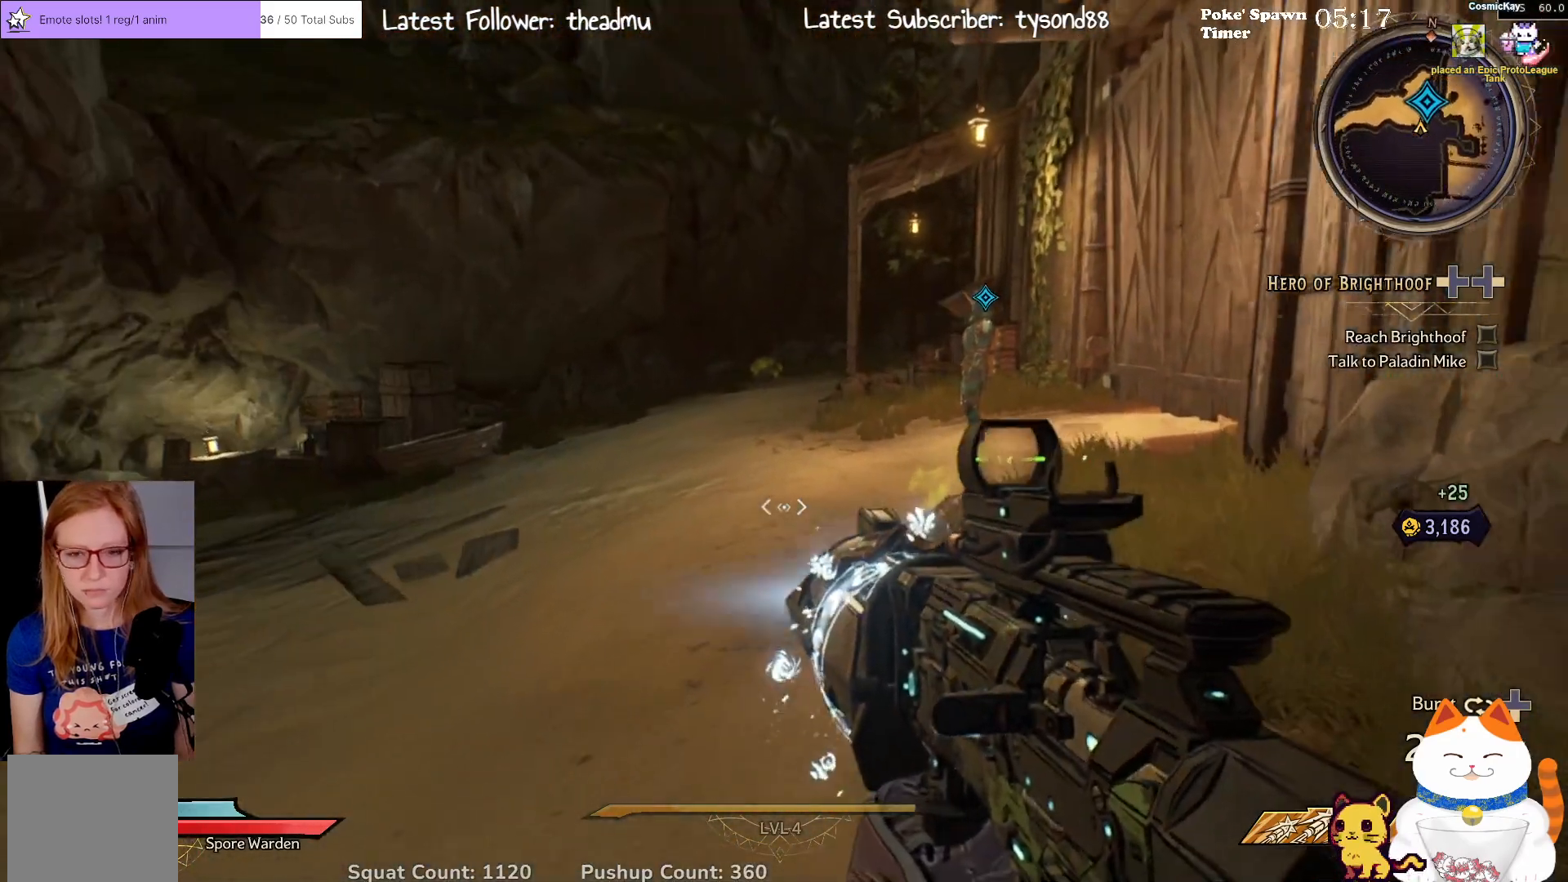
{"buttons": [], "left_stick": "up", "right_stick": "left", "events": [[17, "right_stick", "center"], [283, "right_stick", "left"]]}
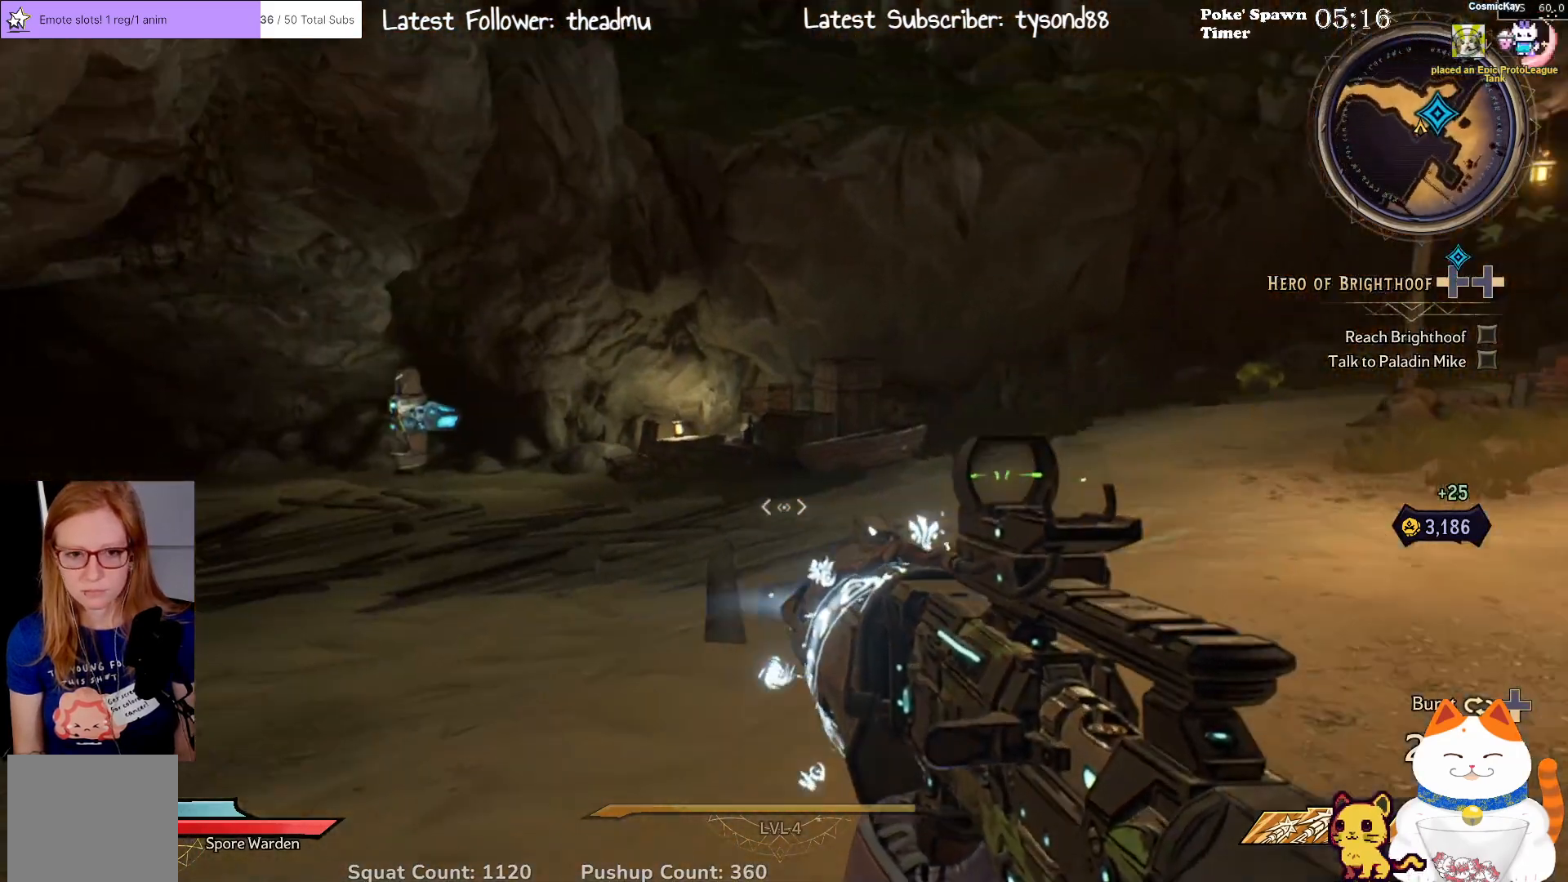
{"buttons": [], "left_stick": "up", "right_stick": "center", "events": [[17, "right_stick", "center"], [150, "L3", "down"], [317, "L3", "up"]]}
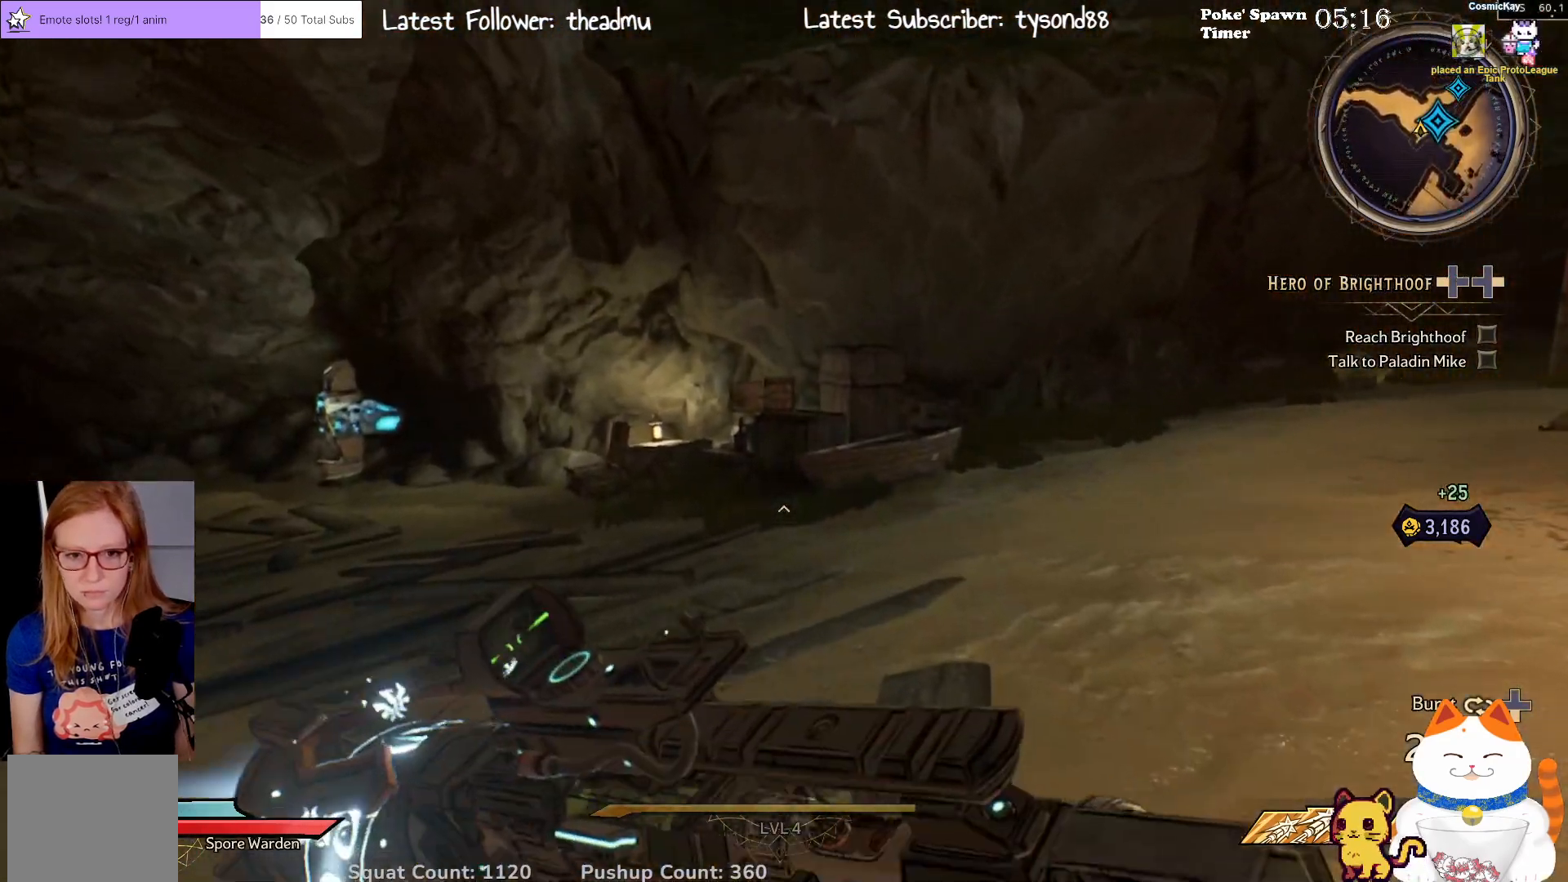
{"buttons": [], "left_stick": "up", "right_stick": "up-right", "events": [[317, "right_stick", "up-right"]]}
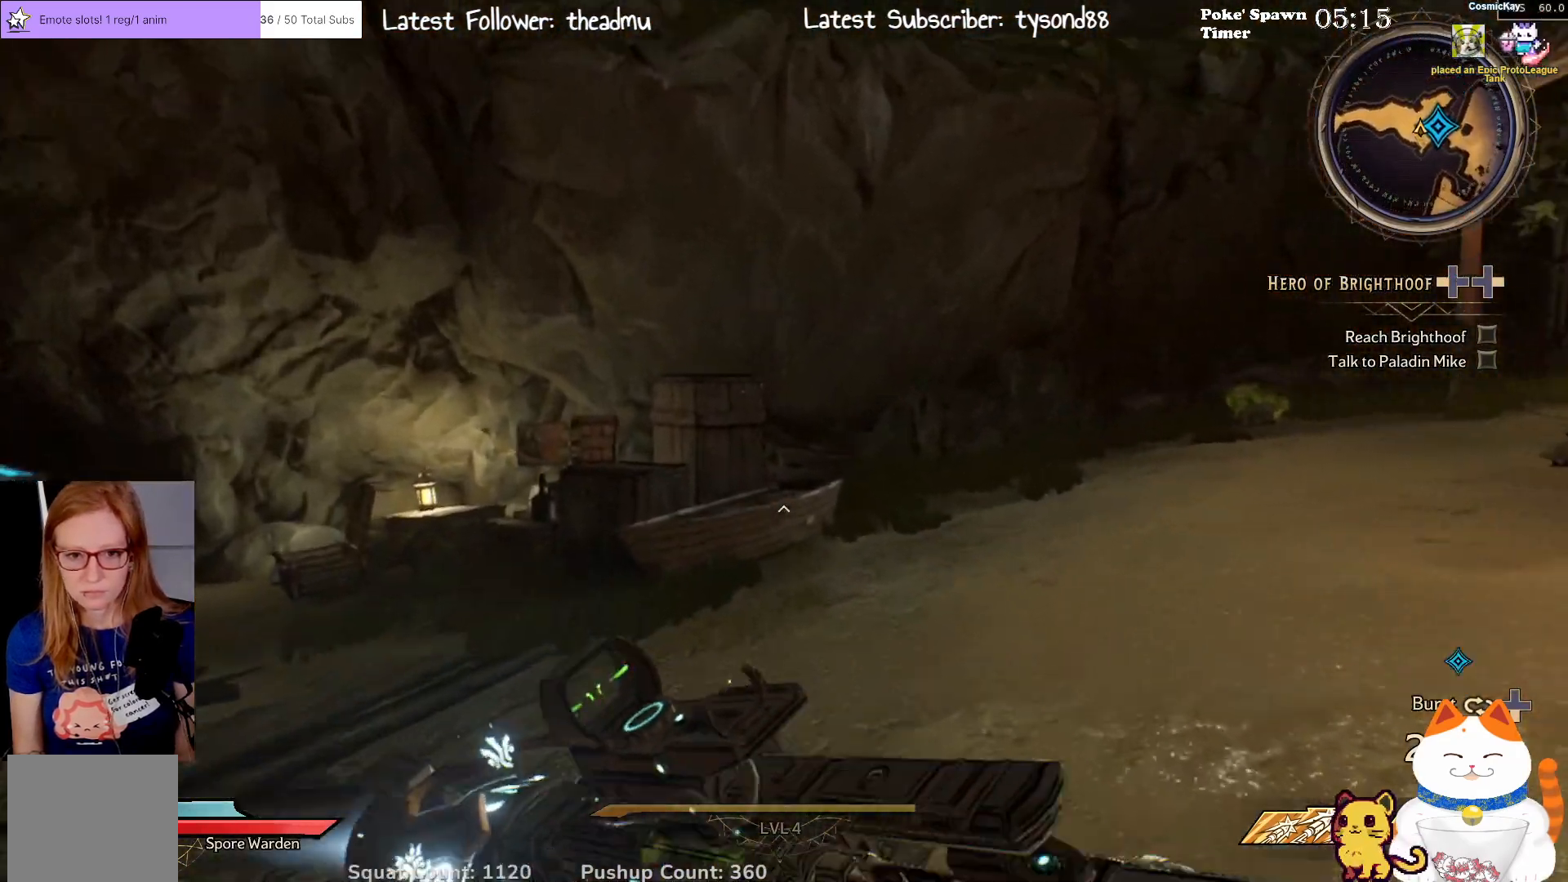
{"buttons": [], "left_stick": "up-left", "right_stick": "right", "events": [[33, "right_stick", "center"], [267, "right_stick", "right"], [450, "left_stick", "up-left"]]}
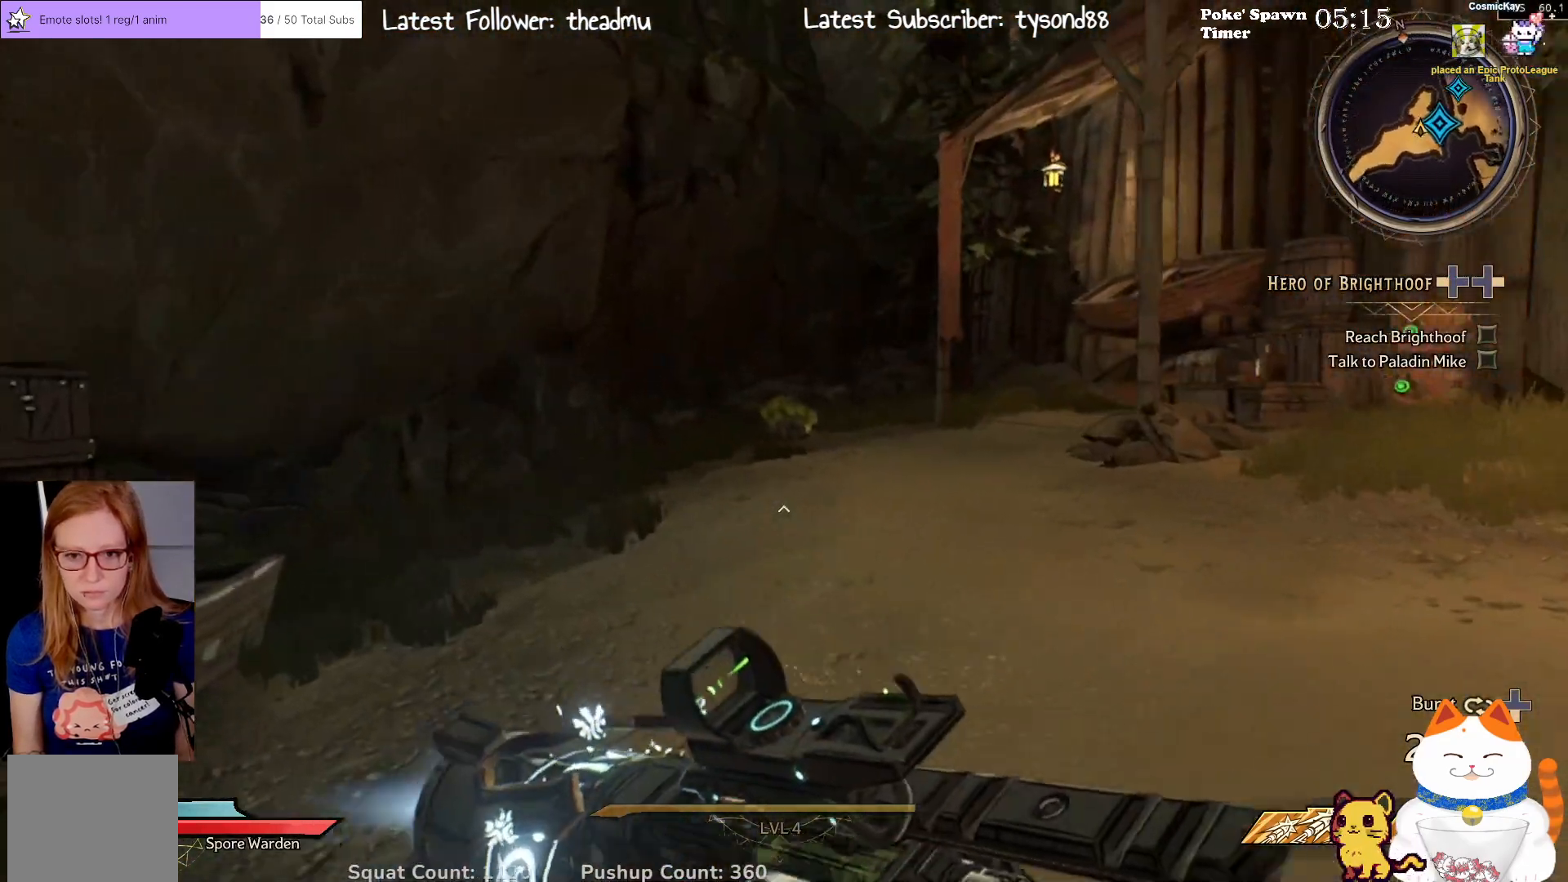
{"buttons": [], "left_stick": "up-right", "right_stick": "center", "events": [[33, "right_stick", "center"], [200, "left_stick", "up"], [433, "left_stick", "up-right"]]}
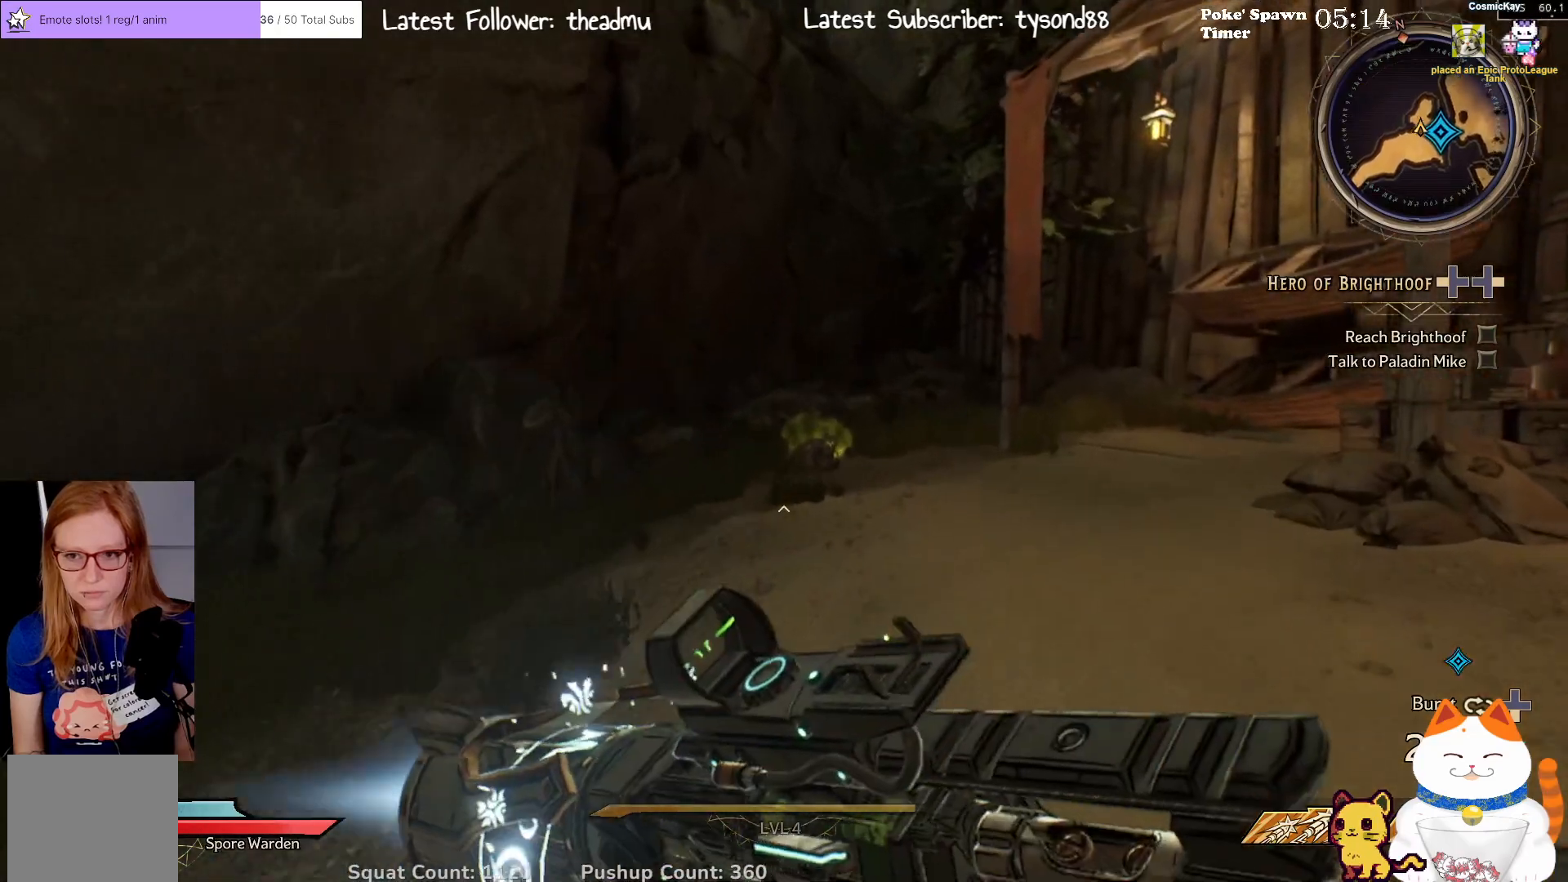
{"buttons": [], "left_stick": "up", "right_stick": "down", "events": [[50, "left_stick", "up"], [483, "right_stick", "down"]]}
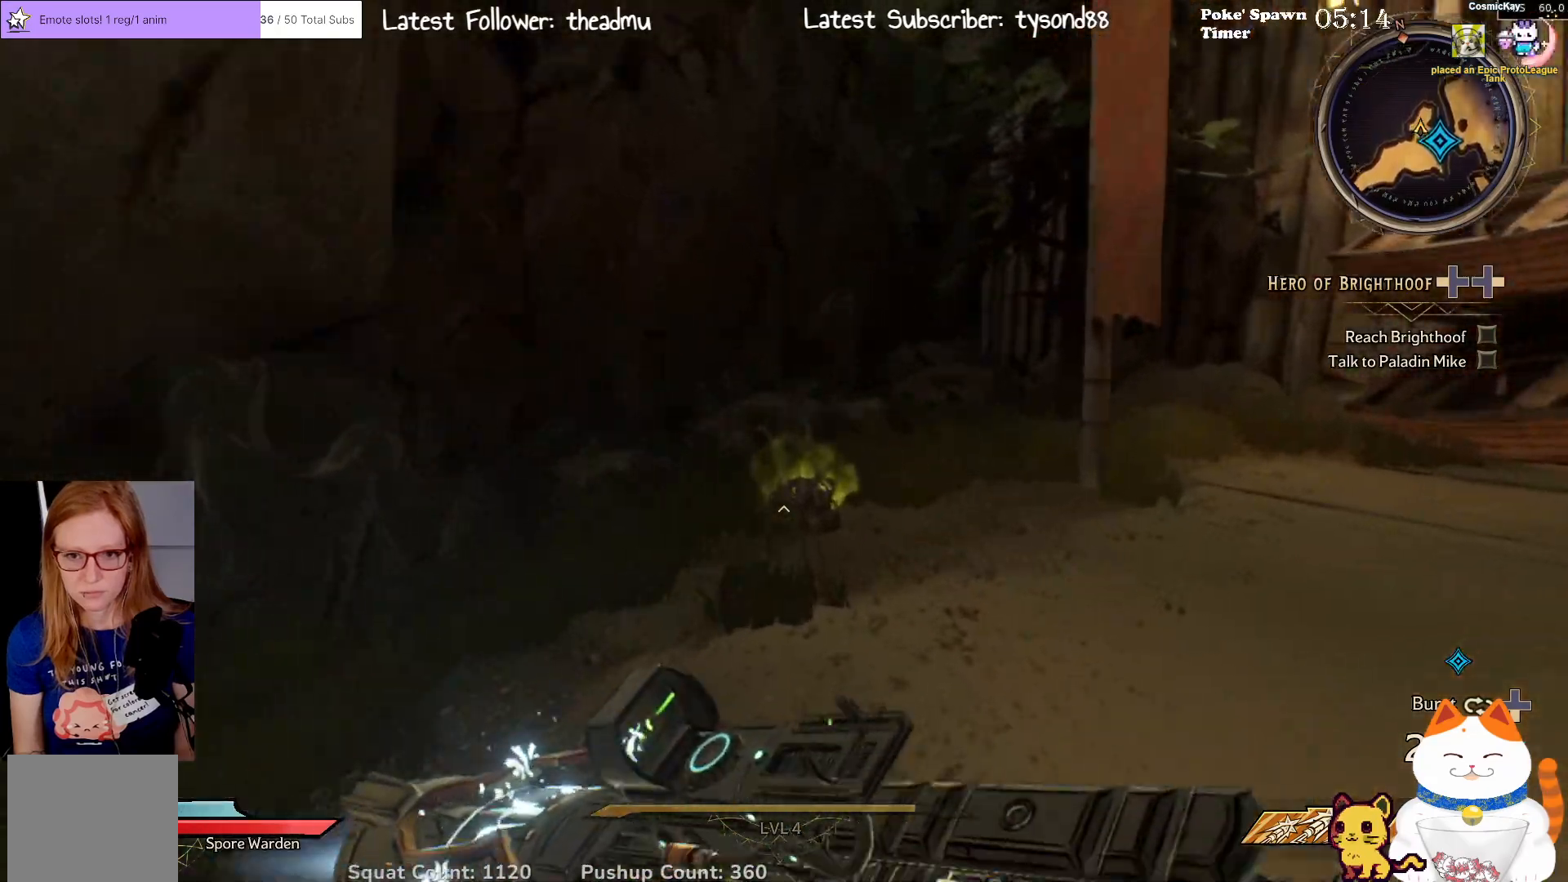
{"buttons": ["X"], "left_stick": "up", "right_stick": "center", "events": [[317, "right_stick", "center"], [483, "X", "down"]]}
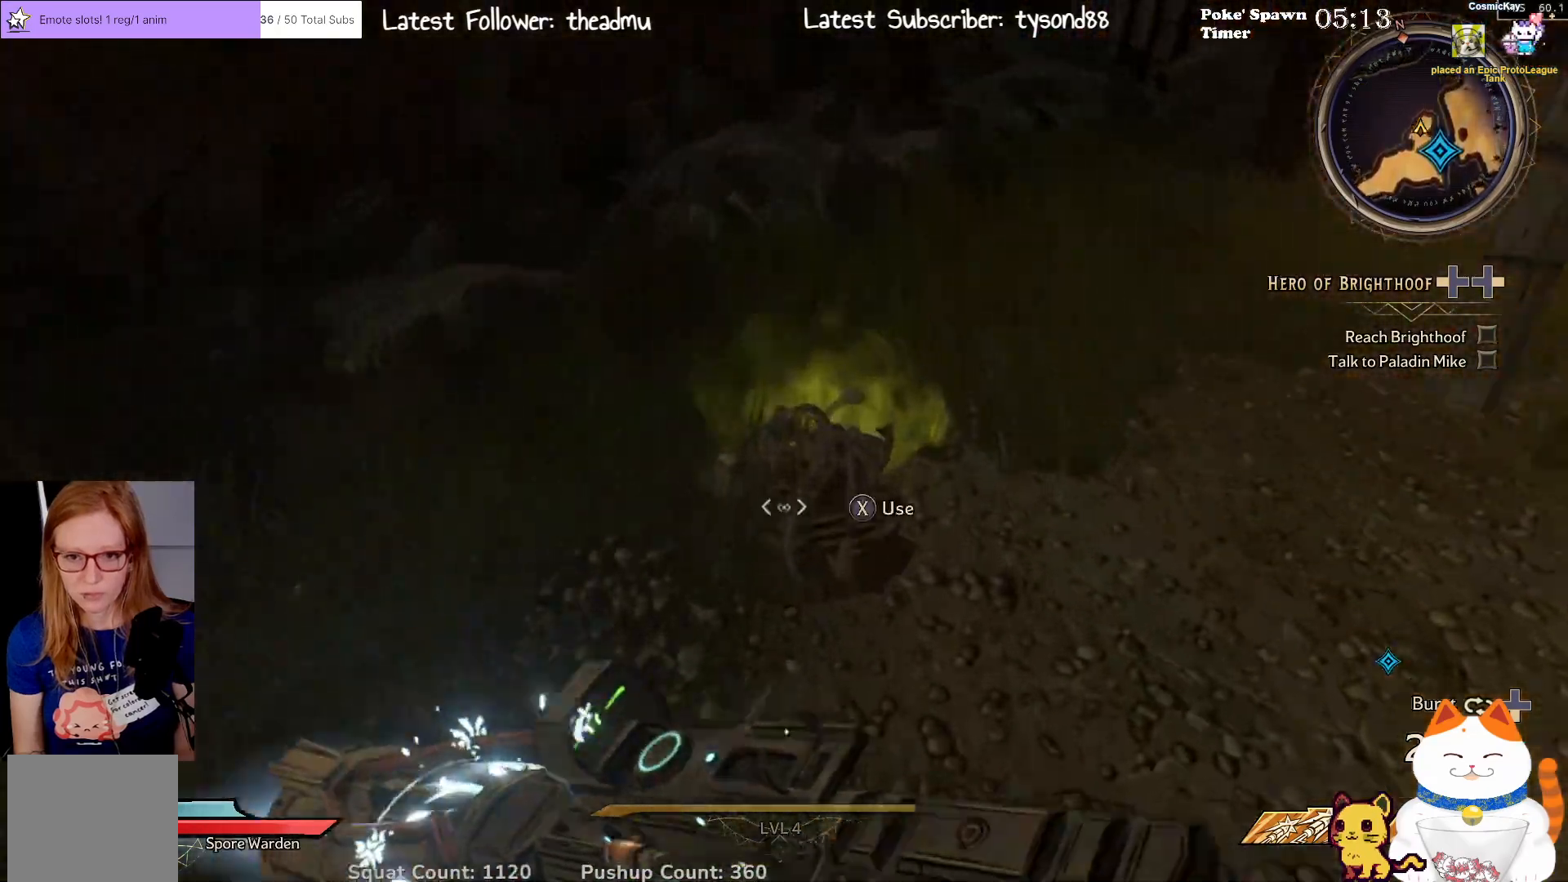
{"buttons": [], "left_stick": "down", "right_stick": "up-right", "events": [[67, "X", "up"], [67, "left_stick", "center"], [100, "X", "down"], [217, "X", "up"], [350, "left_stick", "down"], [500, "right_stick", "up-right"]]}
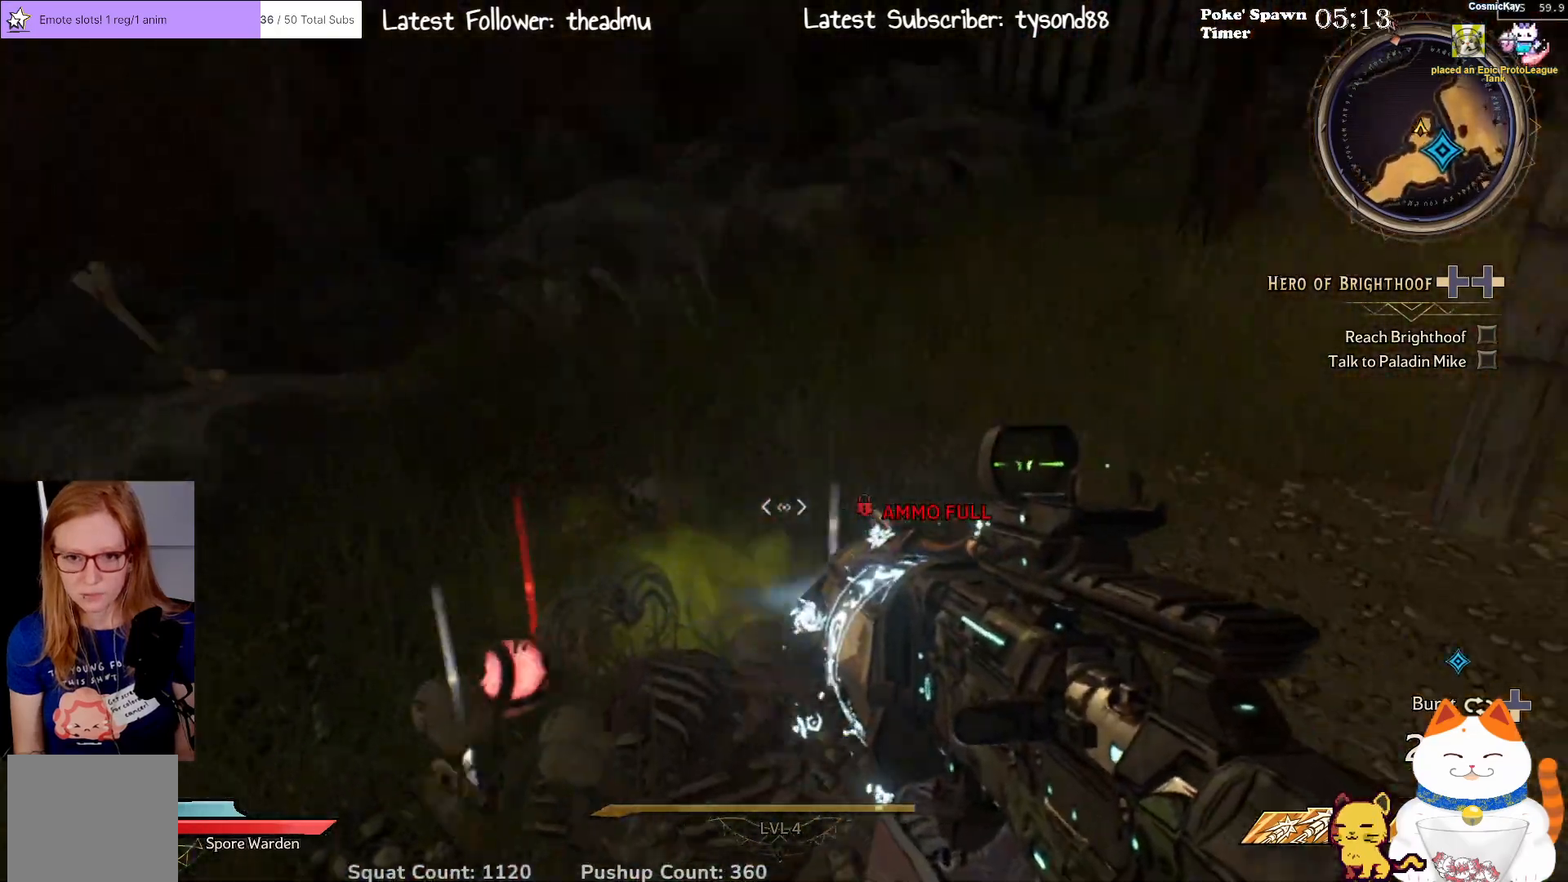
{"buttons": [], "left_stick": "up-left", "right_stick": "right", "events": [[167, "left_stick", "left"], [283, "left_stick", "up-left"], [283, "right_stick", "down-right"], [467, "right_stick", "right"]]}
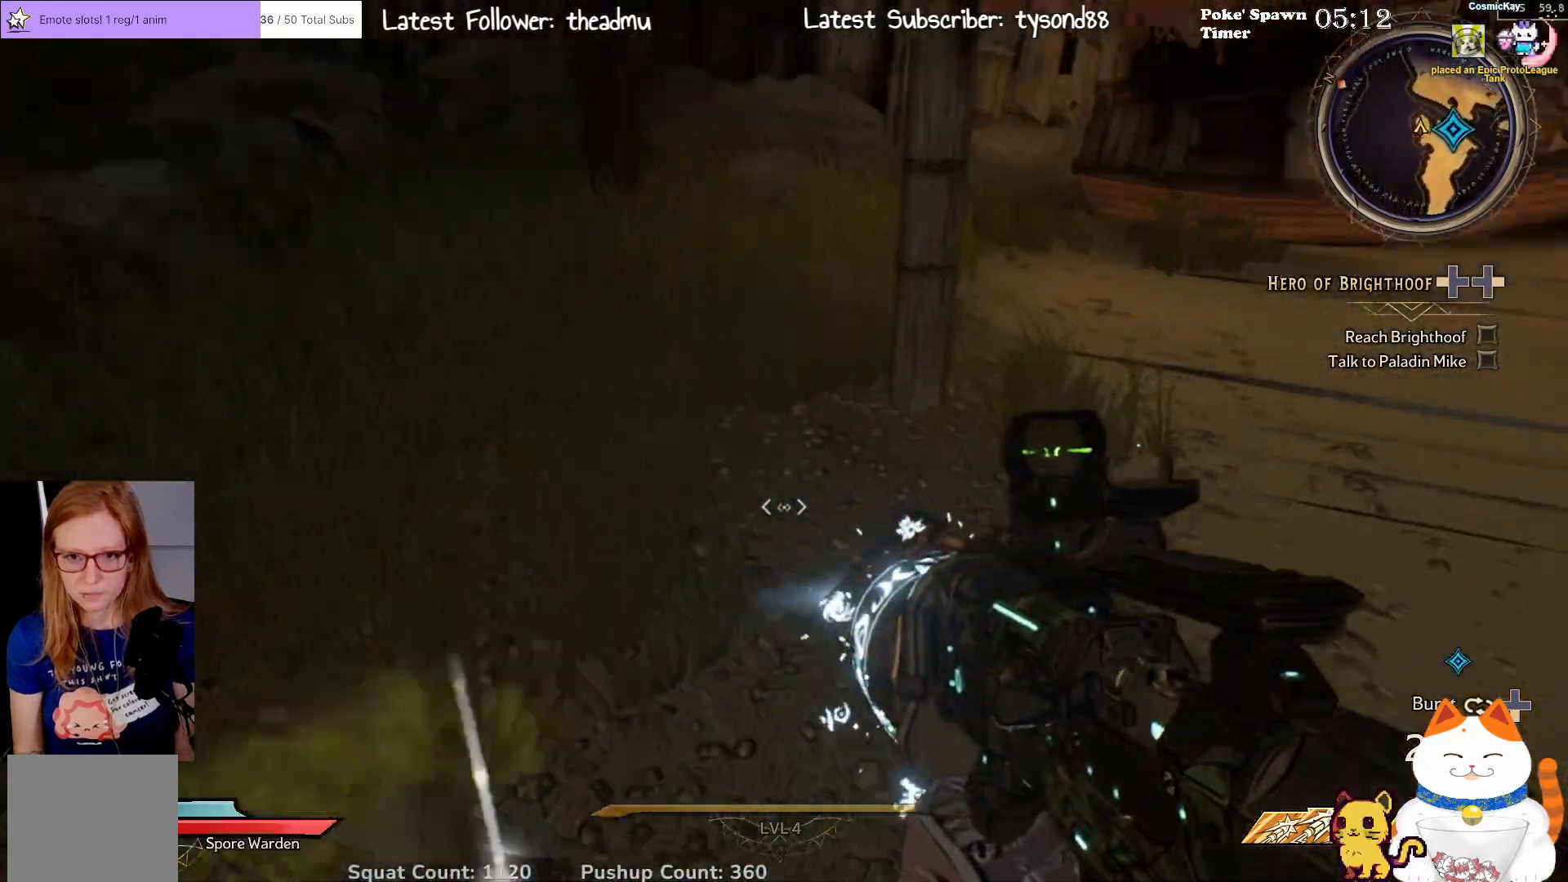
{"buttons": [], "left_stick": "up-right", "right_stick": "up-right", "events": [[83, "right_stick", "up-right"], [333, "left_stick", "up"], [433, "left_stick", "up-right"]]}
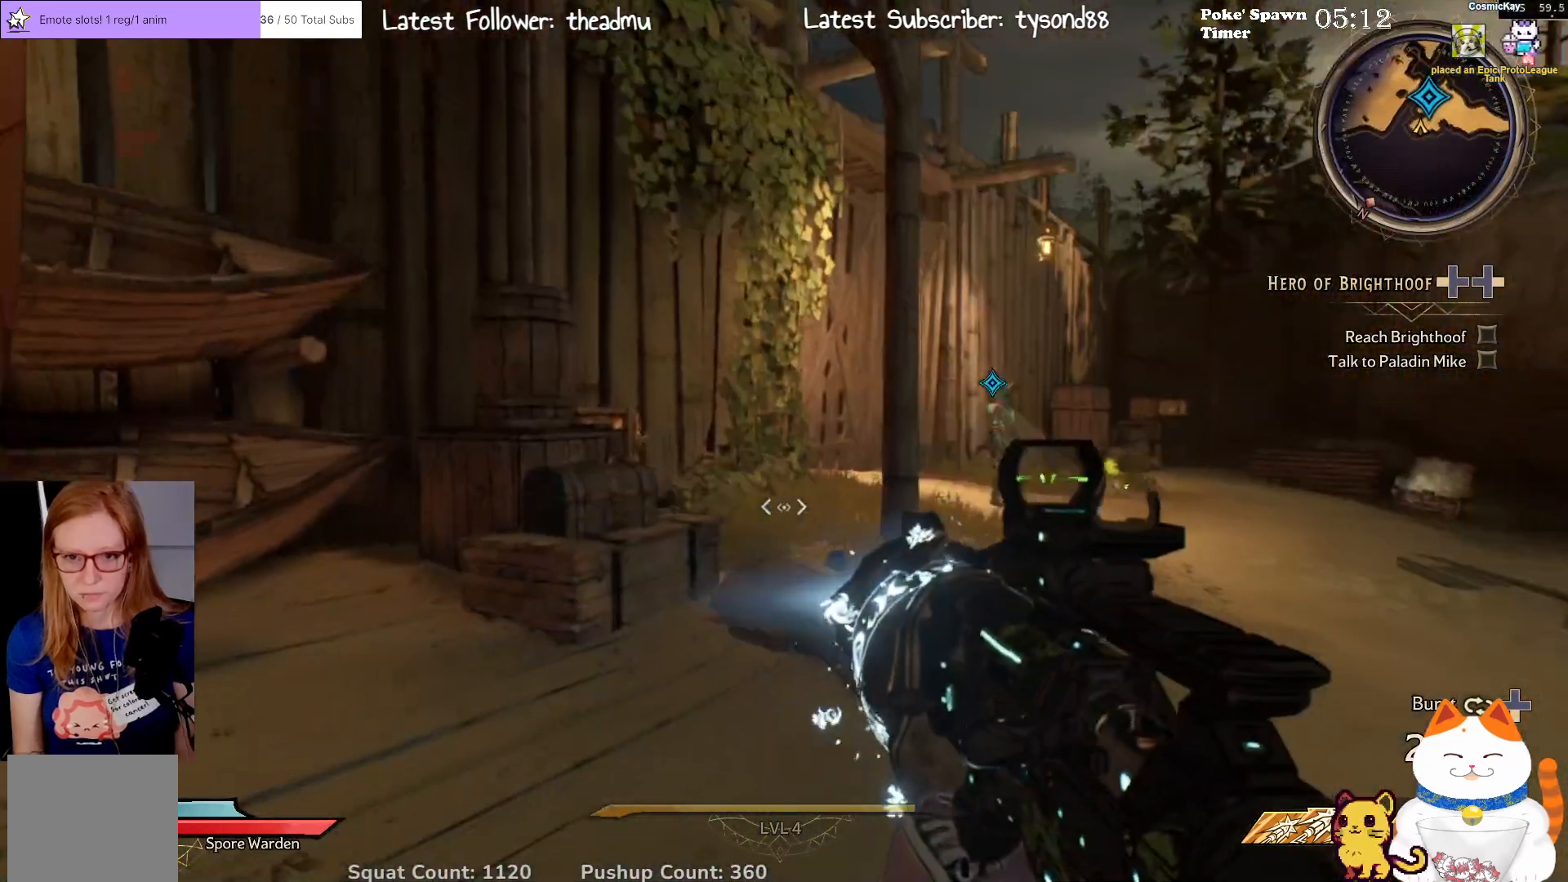
{"buttons": [], "left_stick": "up-right", "right_stick": "center", "events": [[83, "right_stick", "center"]]}
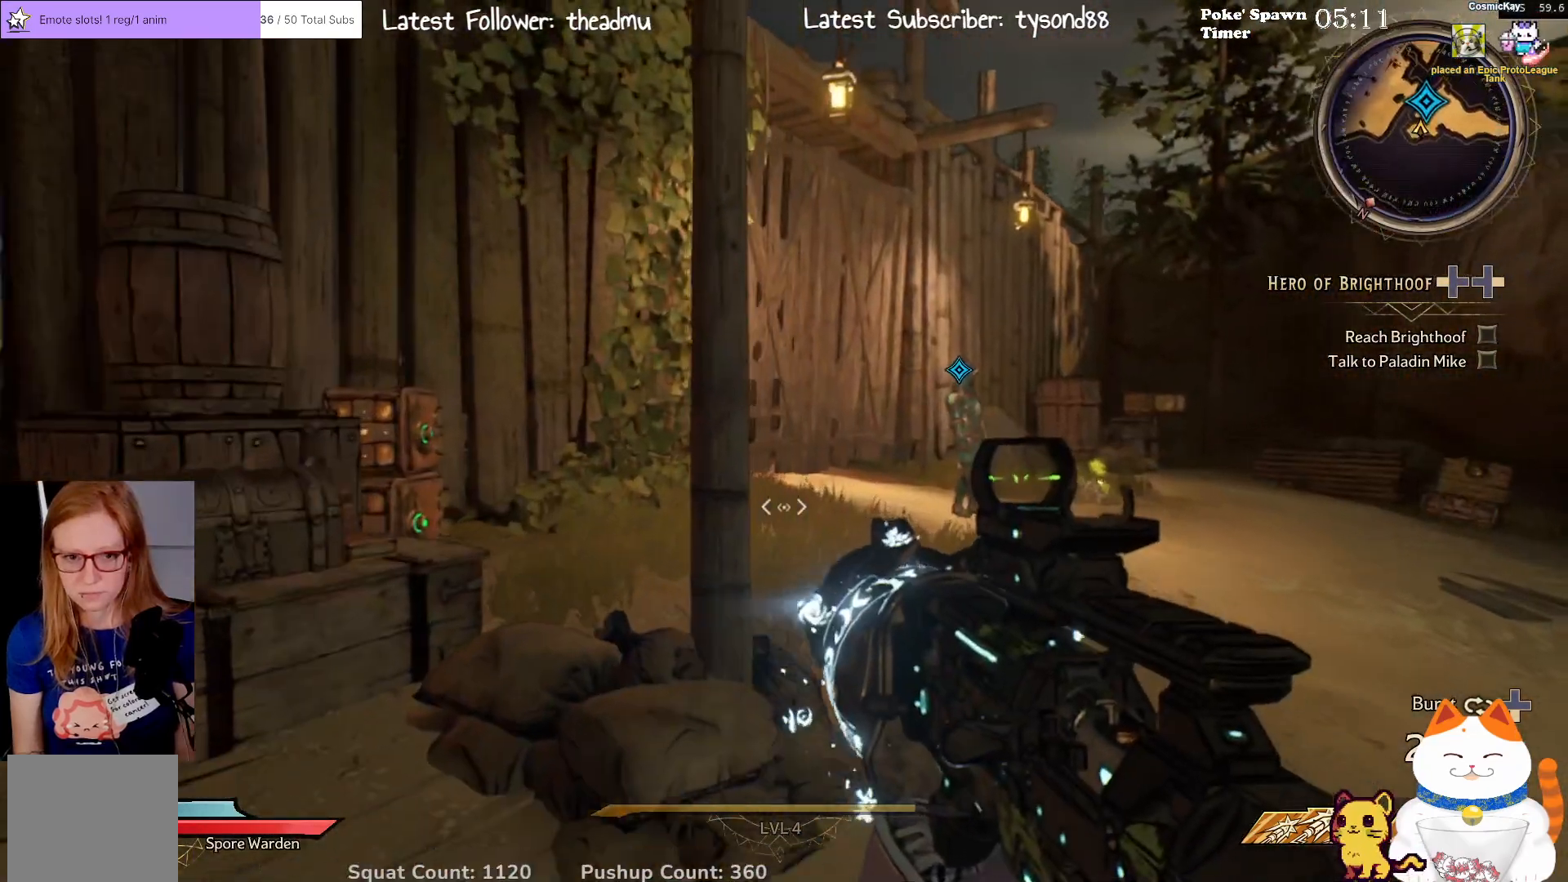
{"buttons": [], "left_stick": "up-right", "right_stick": "down-left", "events": [[167, "right_stick", "down-left"]]}
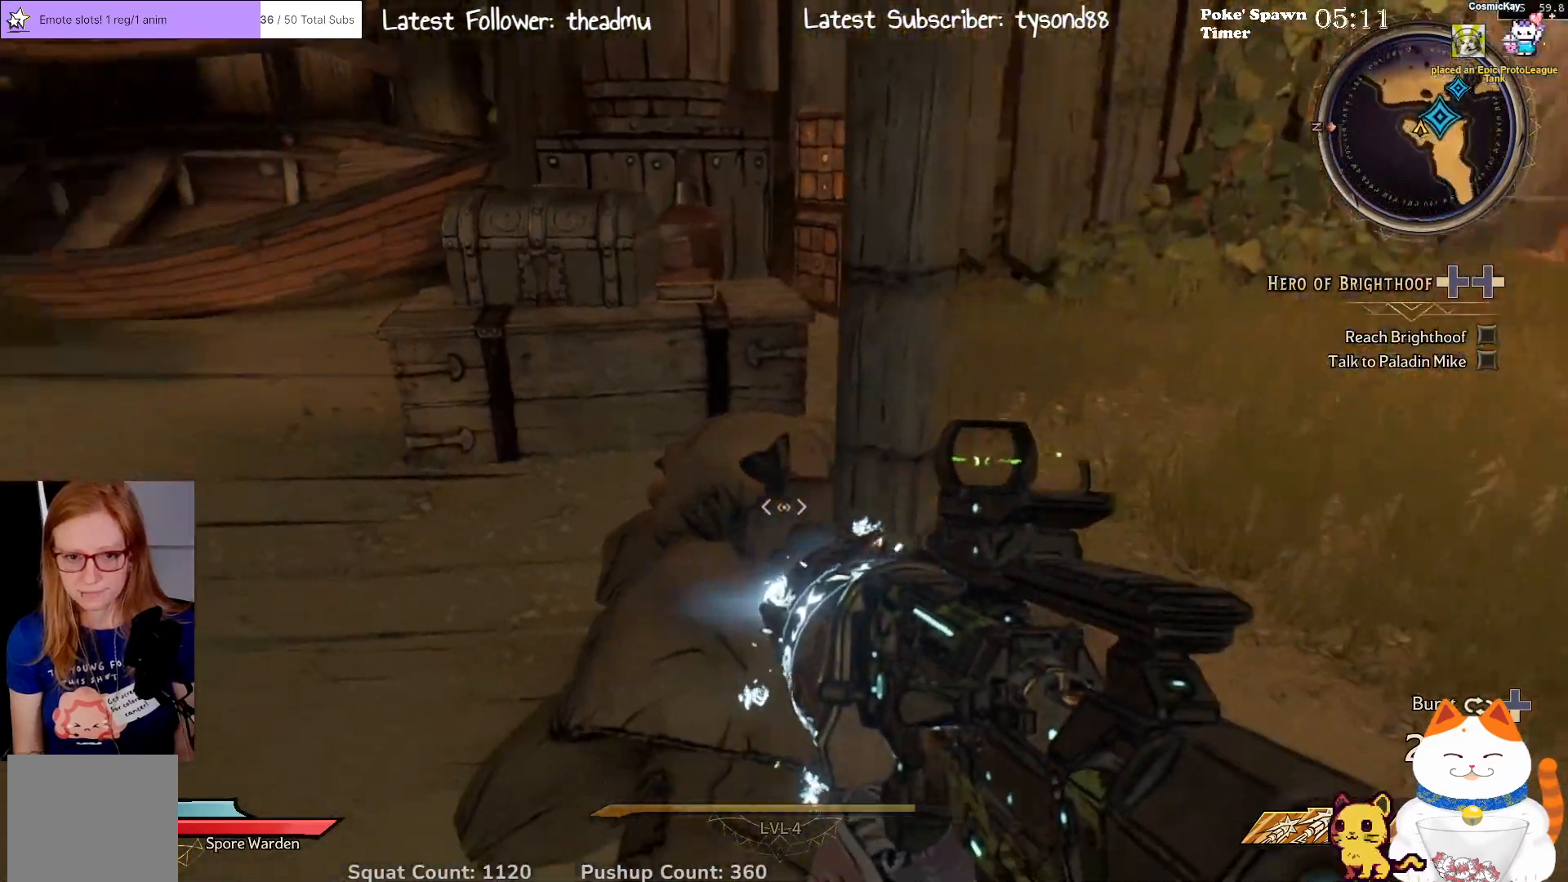
{"buttons": [], "left_stick": "up-right", "right_stick": "center", "events": [[117, "right_stick", "center"]]}
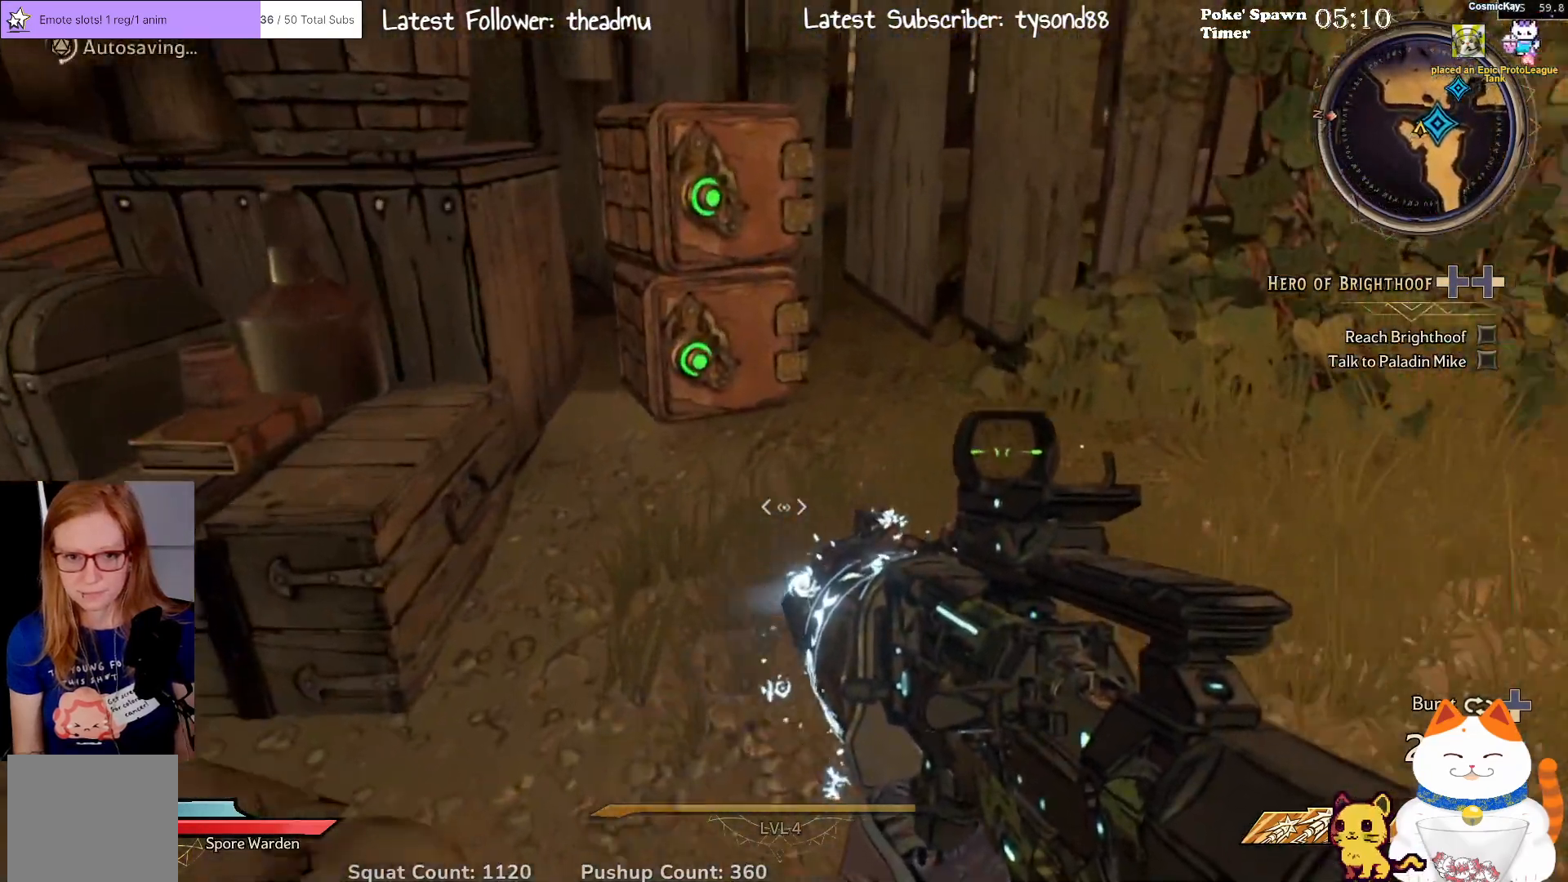
{"buttons": ["X"], "left_stick": "left", "right_stick": "center", "events": [[33, "right_stick", "left"], [150, "right_stick", "center"], [283, "X", "down"], [417, "X", "up"], [417, "left_stick", "left"], [483, "X", "down"]]}
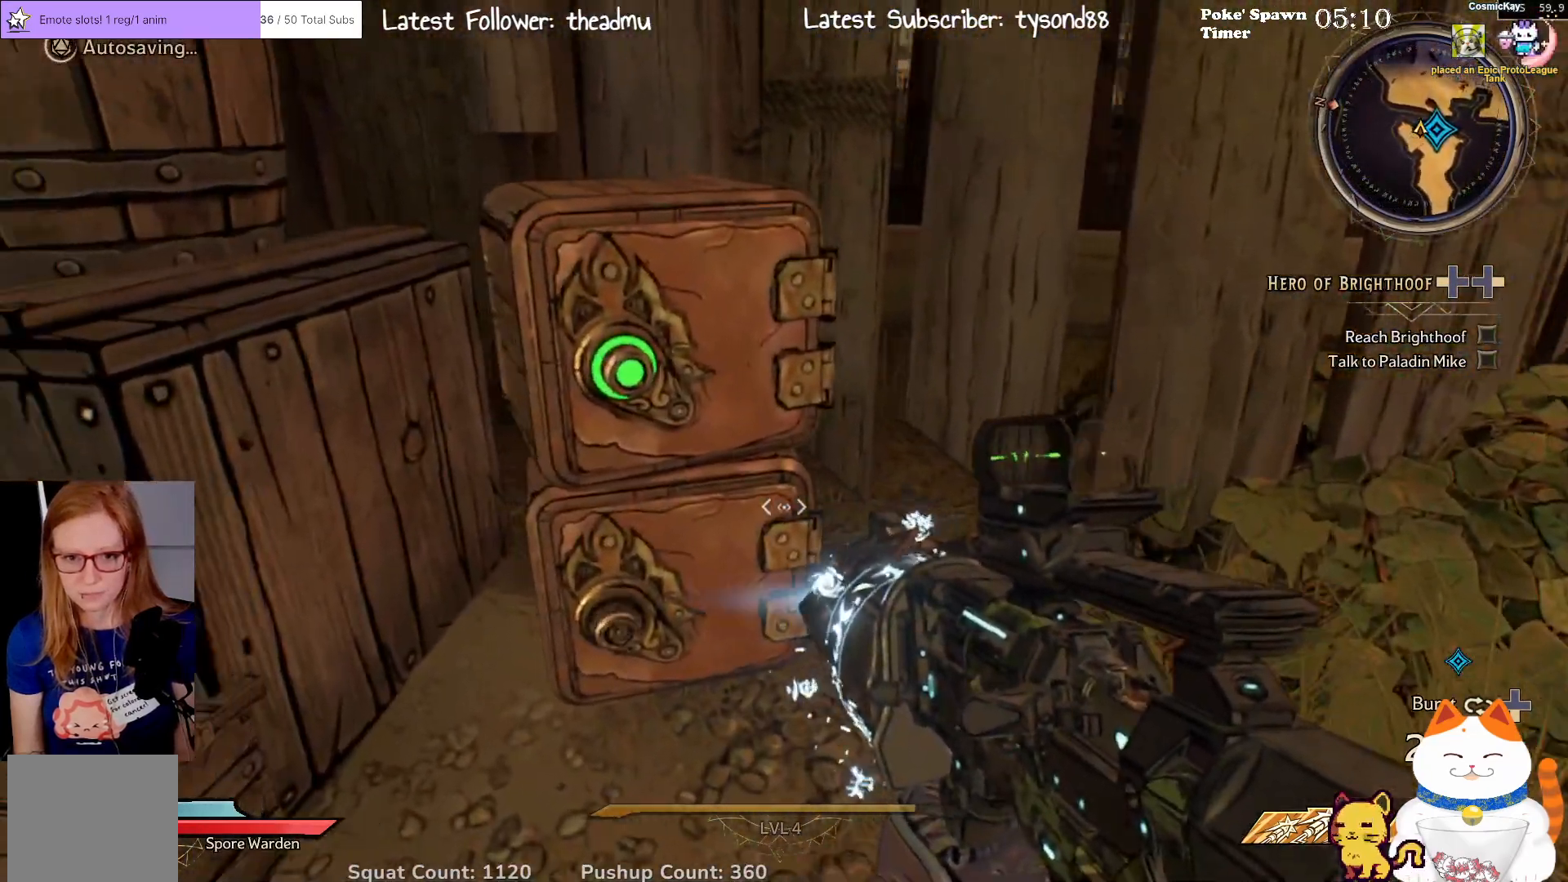
{"buttons": [], "left_stick": "down", "right_stick": "center", "events": [[67, "X", "up"], [150, "left_stick", "up"], [167, "X", "down"], [233, "X", "up"], [333, "left_stick", "right"], [350, "X", "down"], [450, "X", "up"], [450, "left_stick", "down"]]}
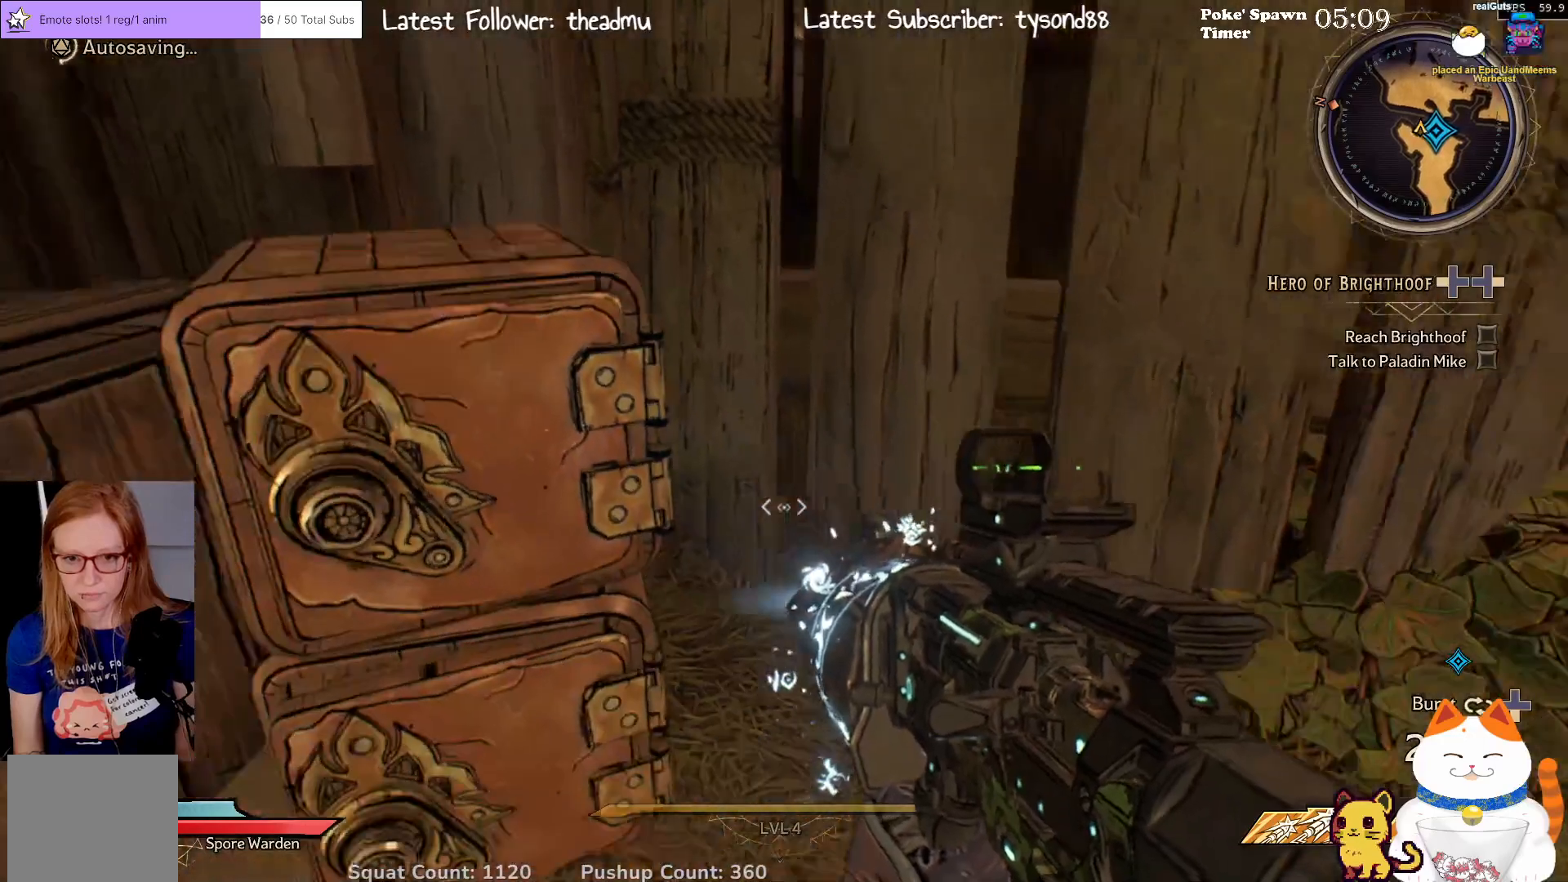
{"buttons": [], "left_stick": "down-left", "right_stick": "center", "events": [[50, "left_stick", "down-left"], [117, "right_stick", "left"], [450, "right_stick", "center"]]}
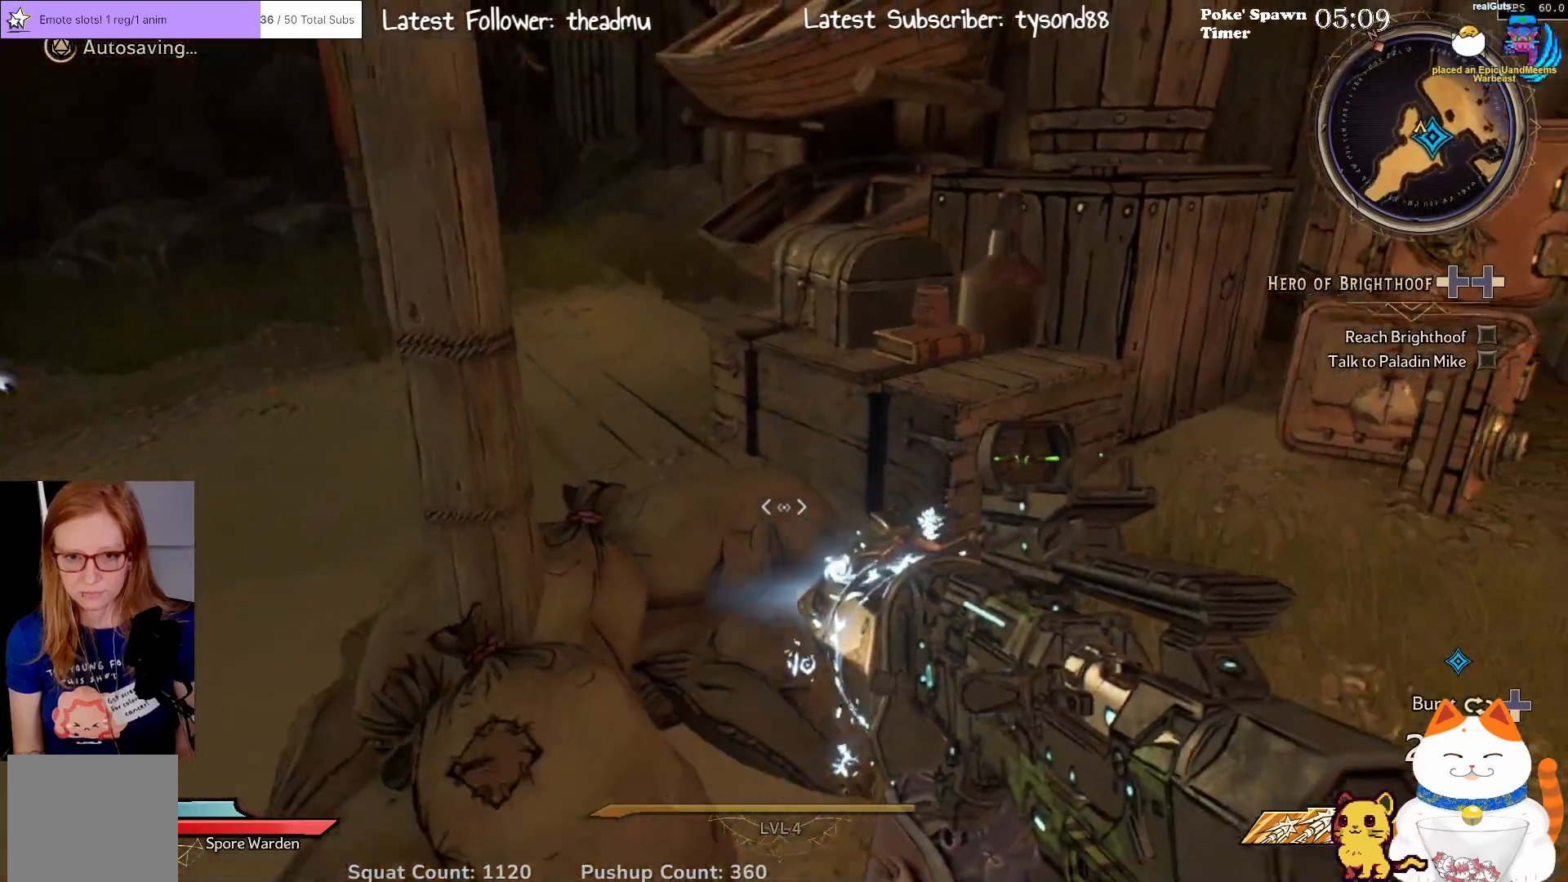
{"buttons": [], "left_stick": "center", "right_stick": "center", "events": [[100, "left_stick", "up-left"], [217, "left_stick", "center"], [217, "right_stick", "up-right"], [400, "right_stick", "center"]]}
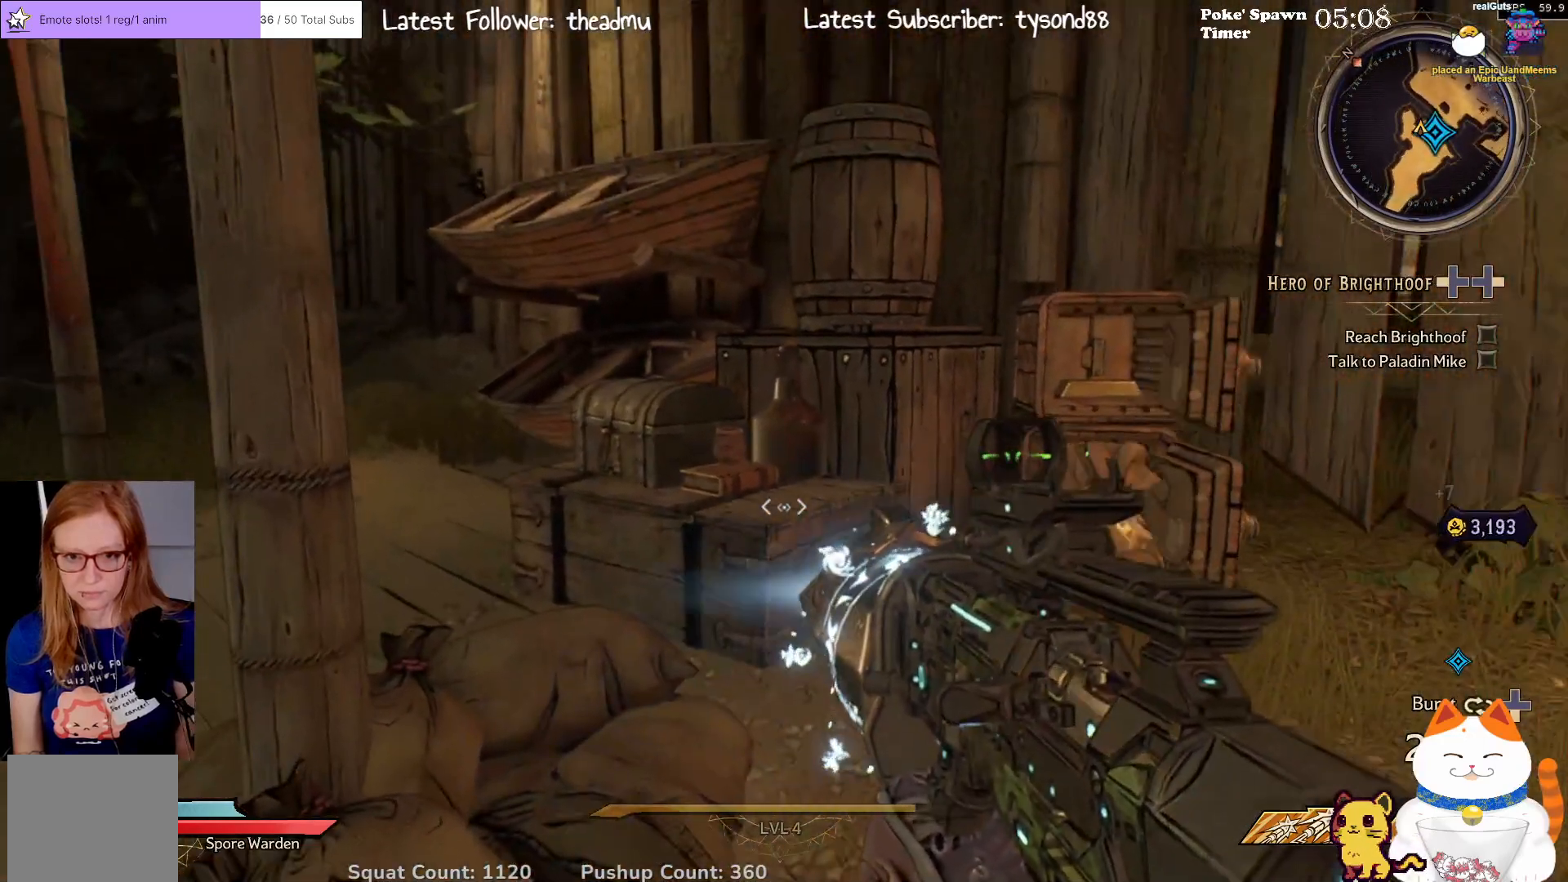
{"buttons": [], "left_stick": "up", "right_stick": "center", "events": [[200, "right_stick", "left"], [217, "left_stick", "left"], [400, "left_stick", "up-left"], [483, "right_stick", "center"], [500, "left_stick", "up"]]}
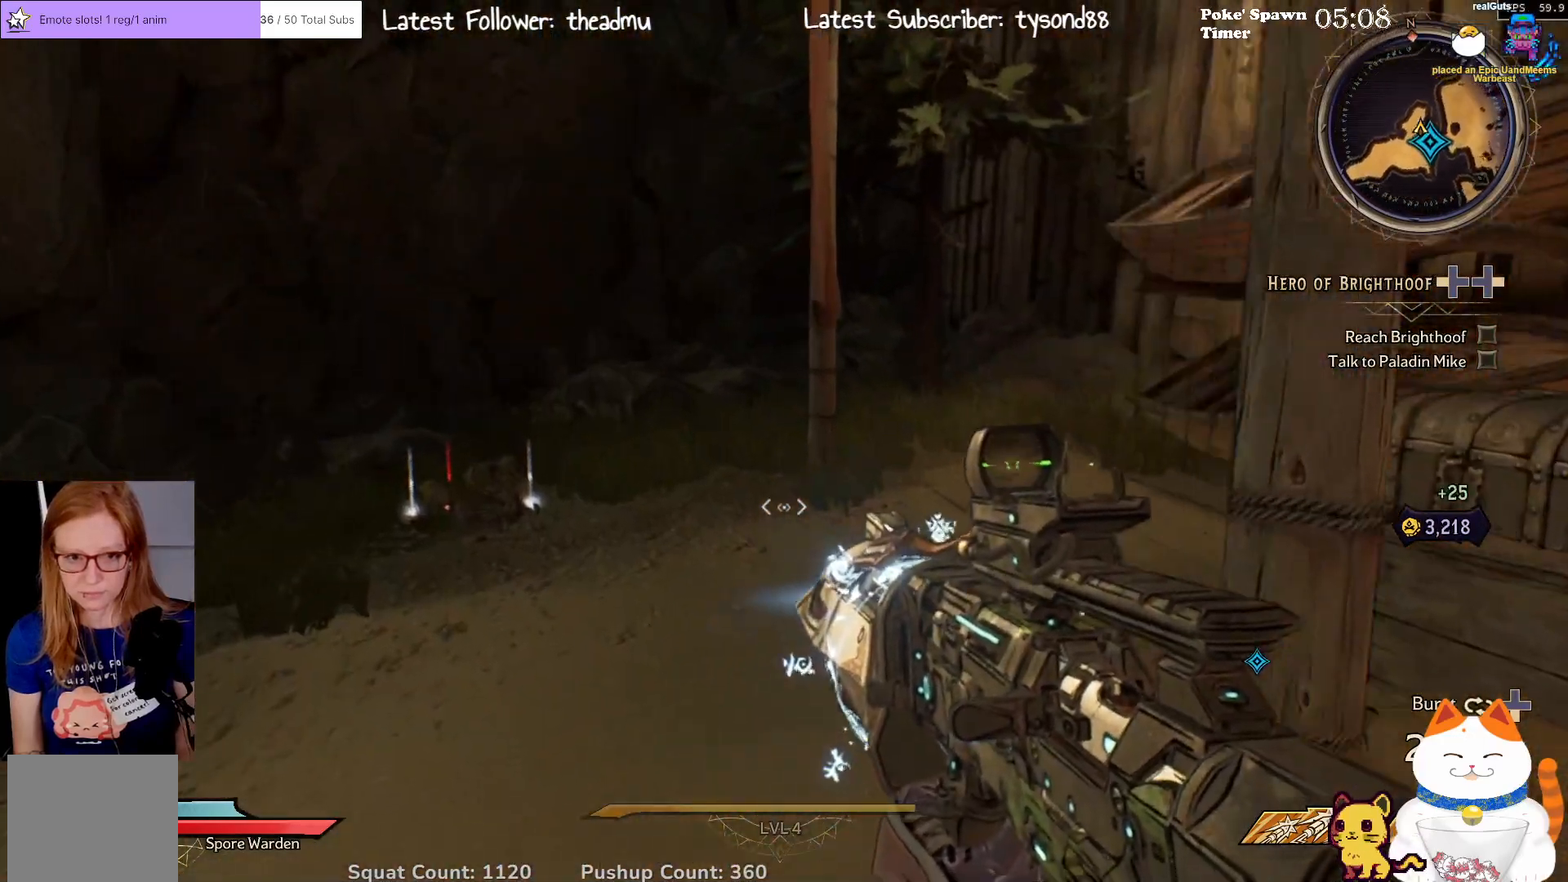
{"buttons": [], "left_stick": "center", "right_stick": "center", "events": [[117, "left_stick", "center"]]}
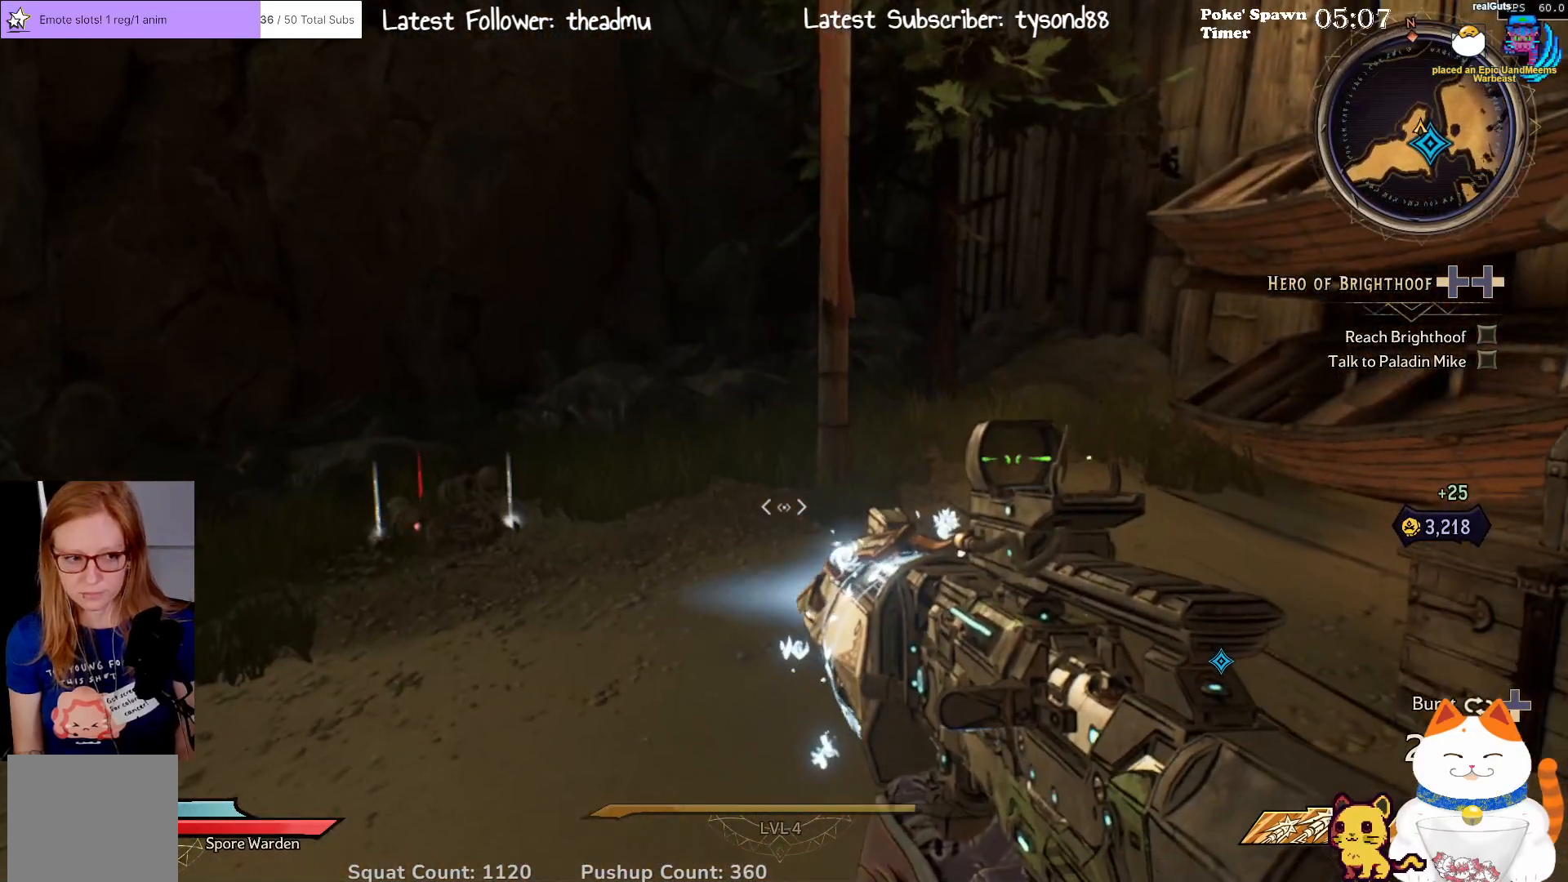
{"buttons": [], "left_stick": "center", "right_stick": "center", "events": [[67, "START", "down"], [183, "START", "up"]]}